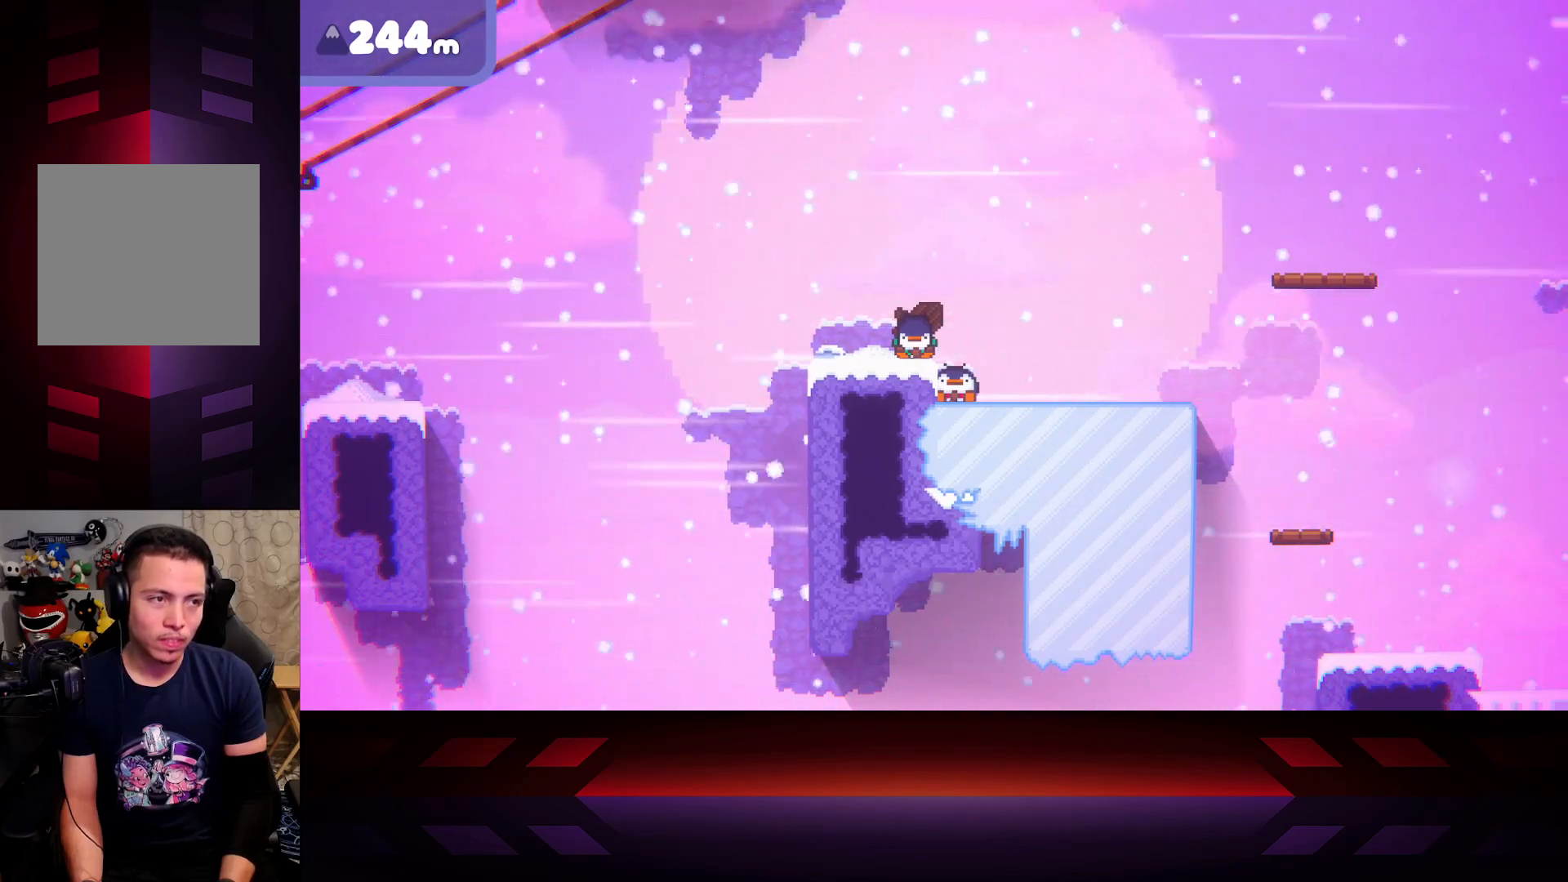
Gameplay with a controller (Xbox layout); each line is a JSON object with the inputs held at the frame after it. "events" lists button and stick changes between this image and that frame as [ms after this image, input, new state], when the widget could be followed in between.
{"buttons": ["X"], "left_stick": "center", "right_stick": "center", "events": []}
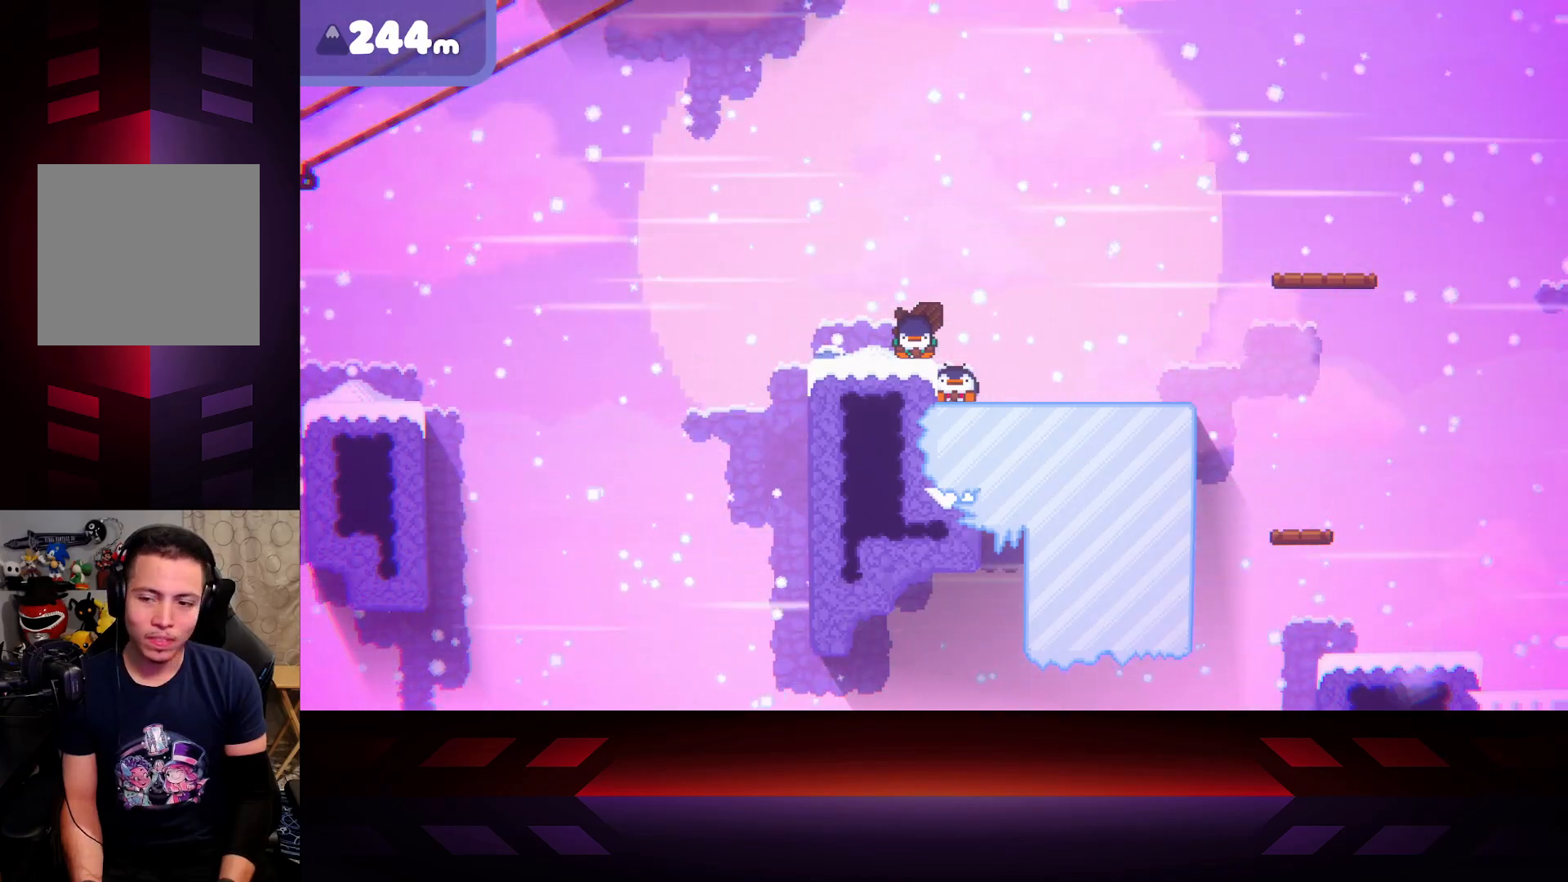
{"buttons": ["X"], "left_stick": "center", "right_stick": "center", "events": []}
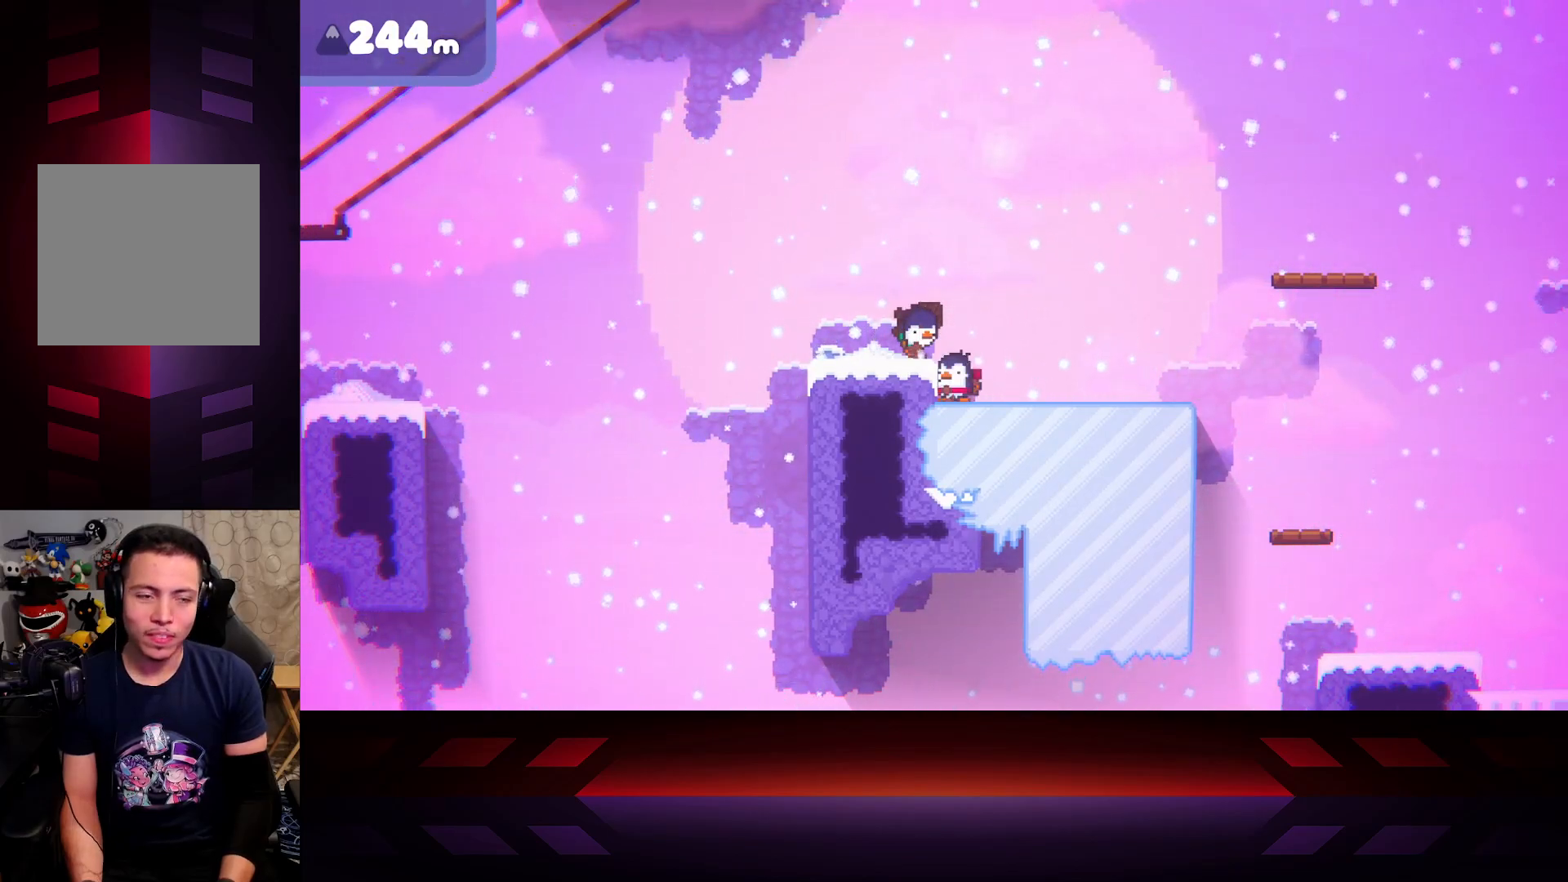
{"buttons": [], "left_stick": "right", "right_stick": "center", "events": [[17, "A", "down"], [17, "X", "up"], [217, "left_stick", "right"], [300, "A", "up"]]}
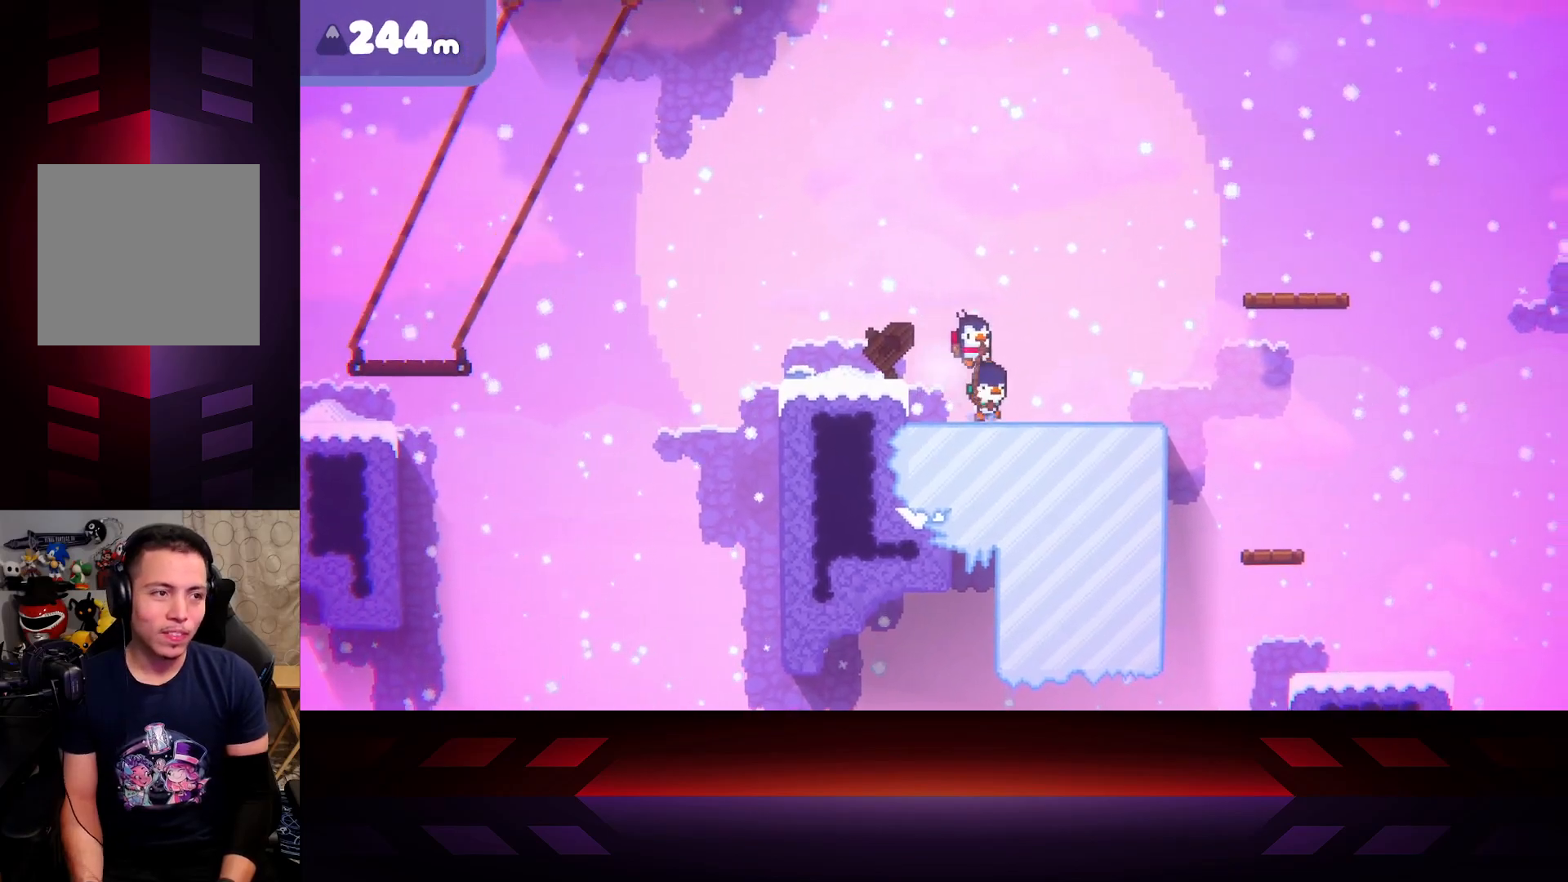
{"buttons": [], "left_stick": "right", "right_stick": "center", "events": []}
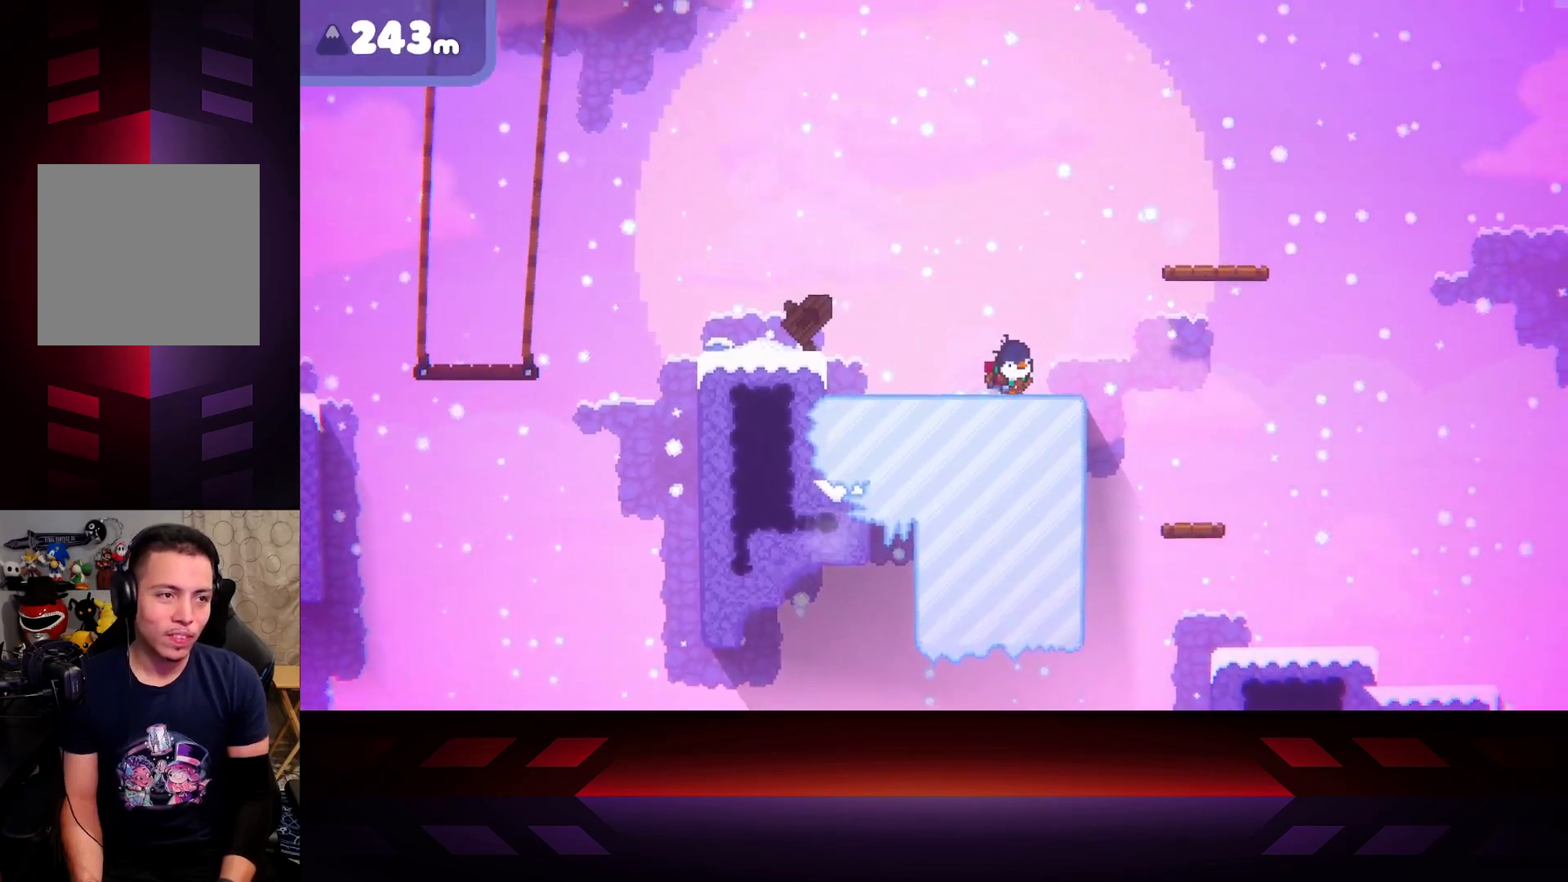
{"buttons": ["A"], "left_stick": "right", "right_stick": "center", "events": [[383, "A", "down"]]}
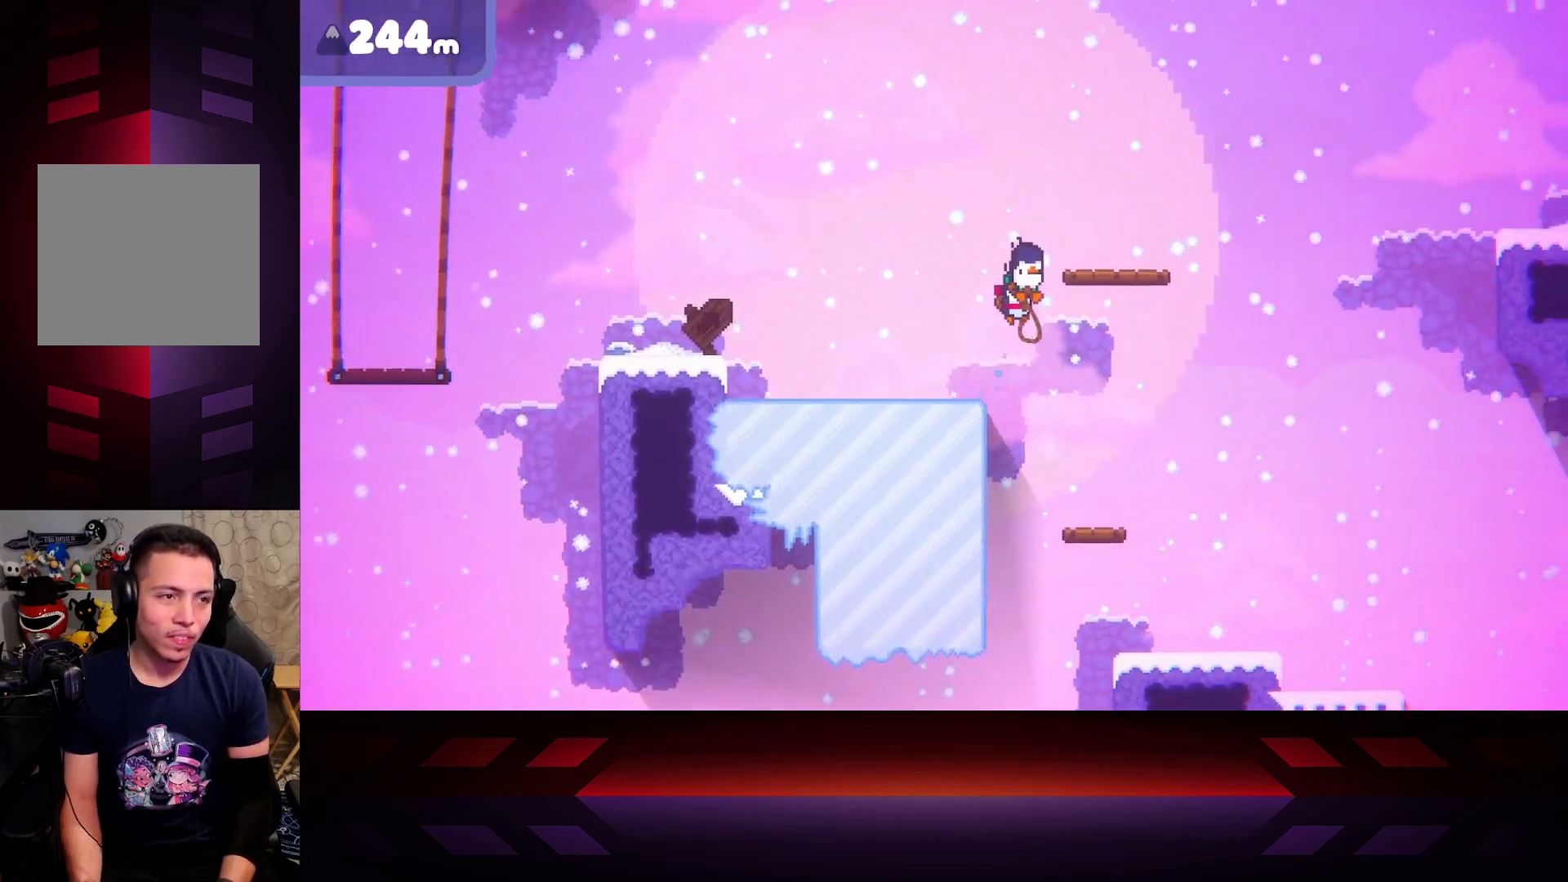
{"buttons": ["X"], "left_stick": "center", "right_stick": "center", "events": [[400, "A", "up"], [433, "left_stick", "center"], [500, "X", "down"]]}
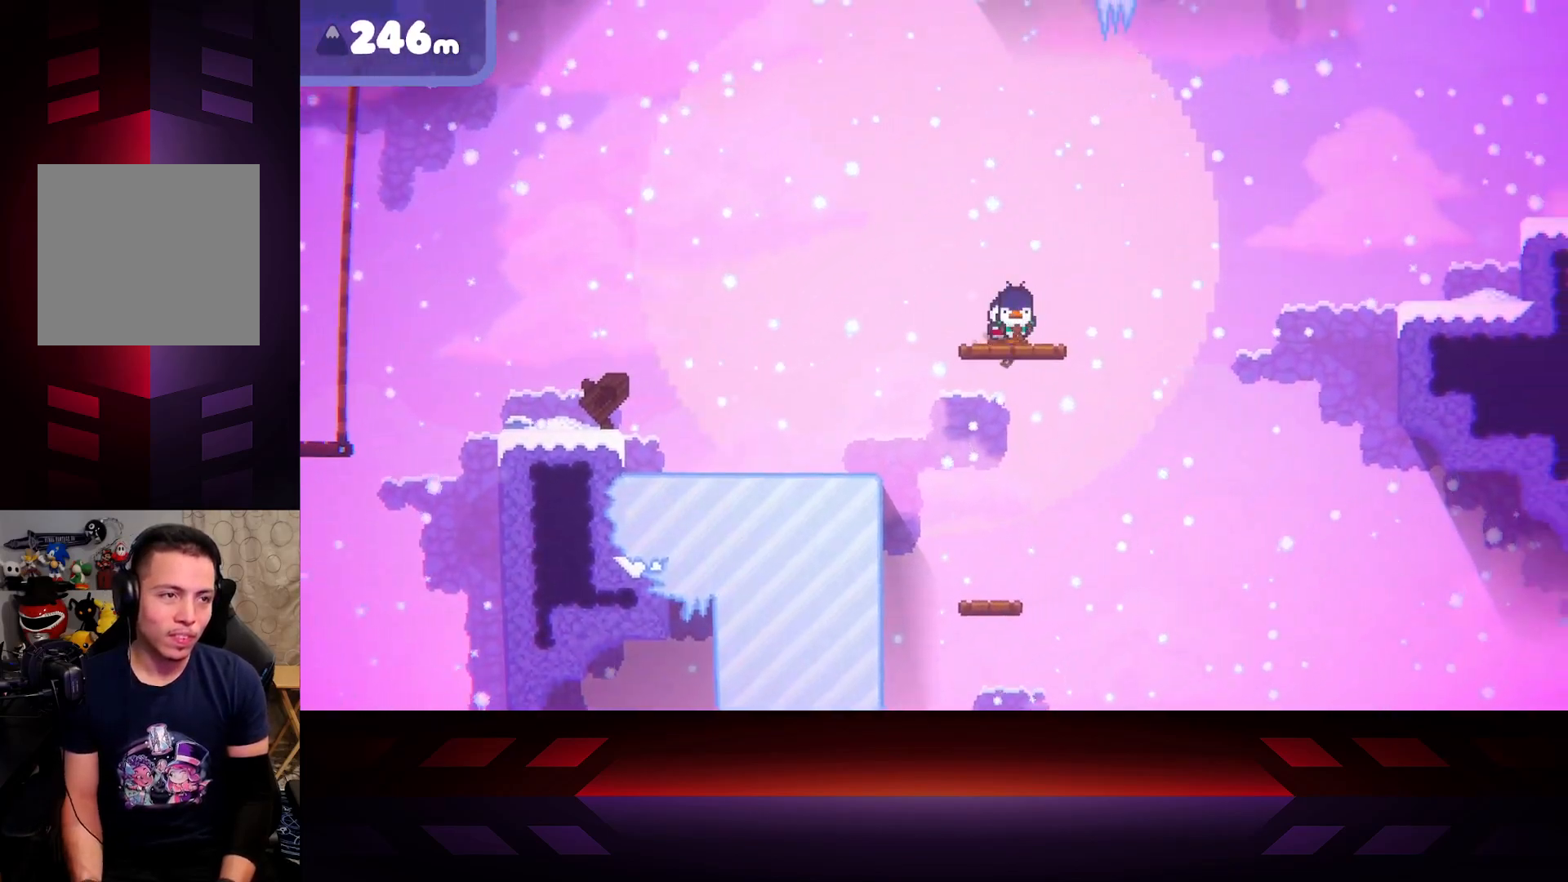
{"buttons": ["X"], "left_stick": "center", "right_stick": "center", "events": []}
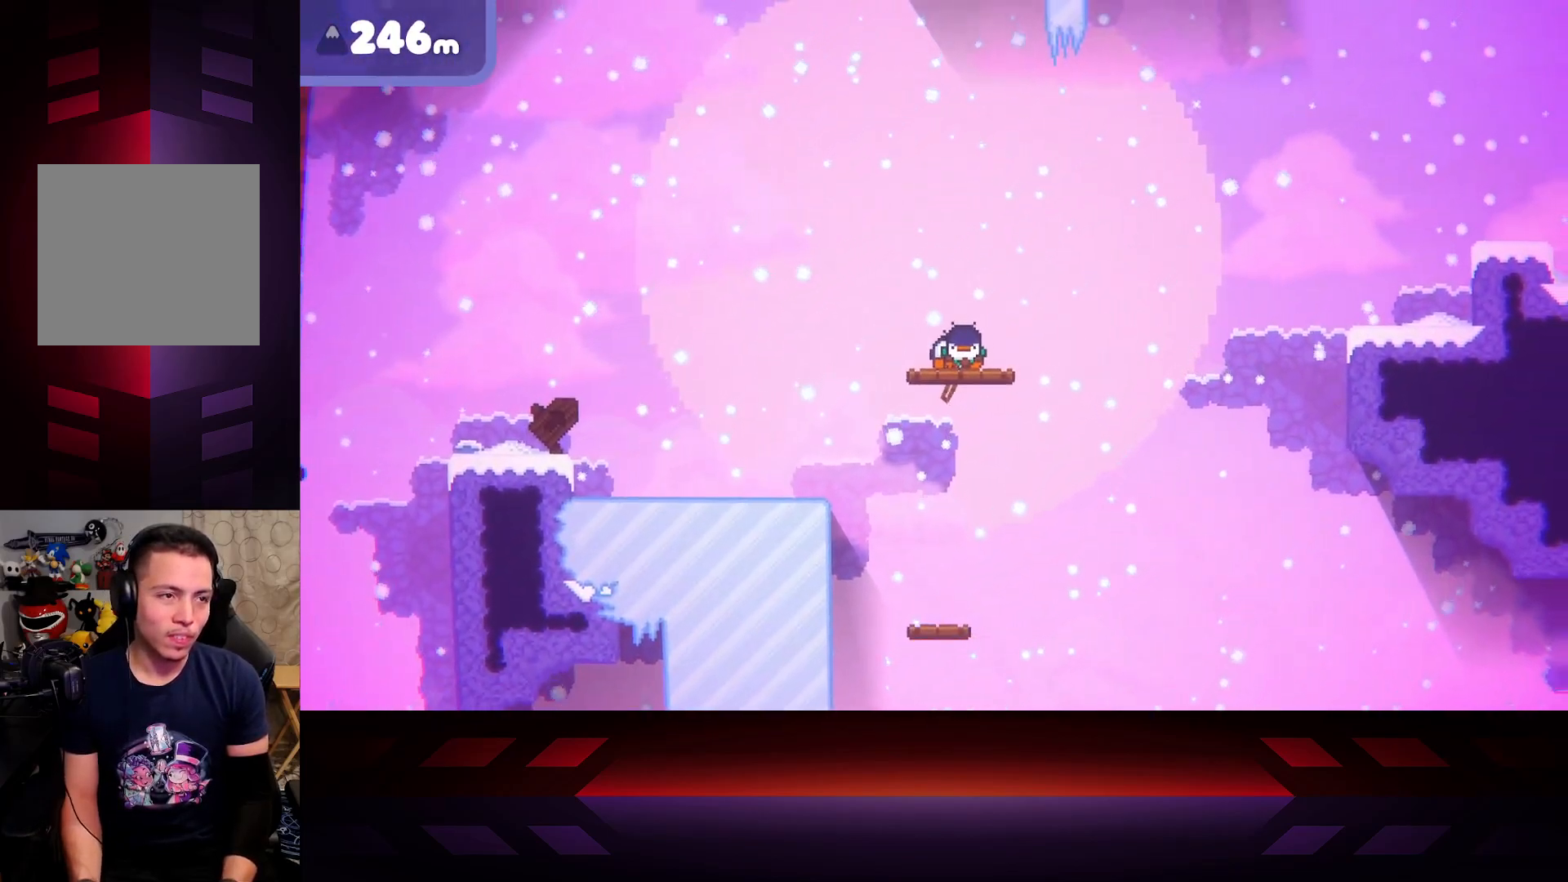
{"buttons": ["X"], "left_stick": "right", "right_stick": "center", "events": [[383, "left_stick", "right"]]}
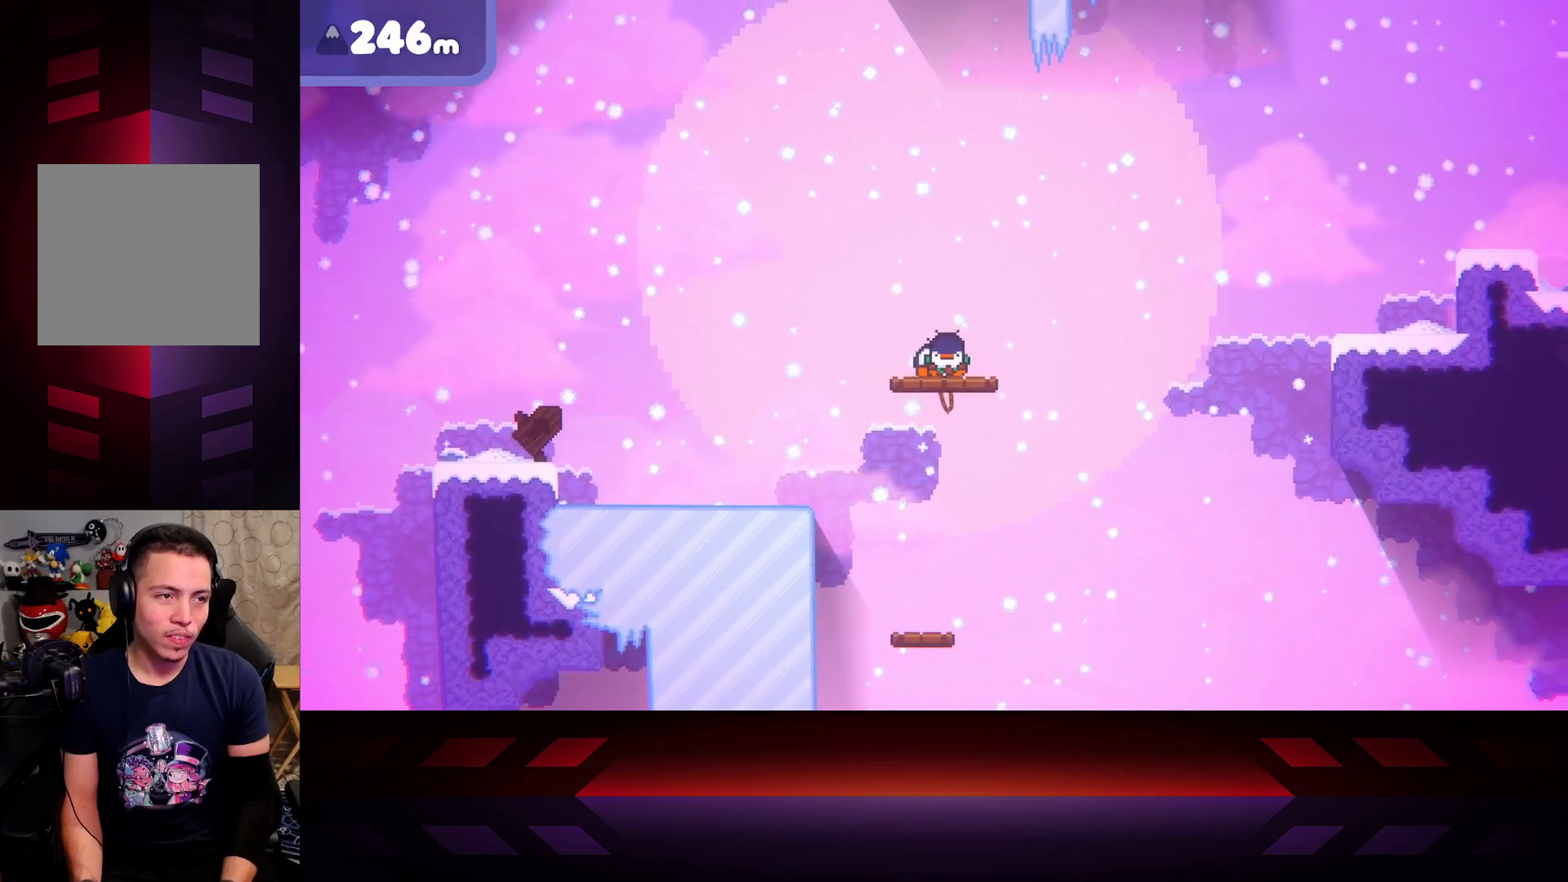
{"buttons": ["X"], "left_stick": "right", "right_stick": "center", "events": []}
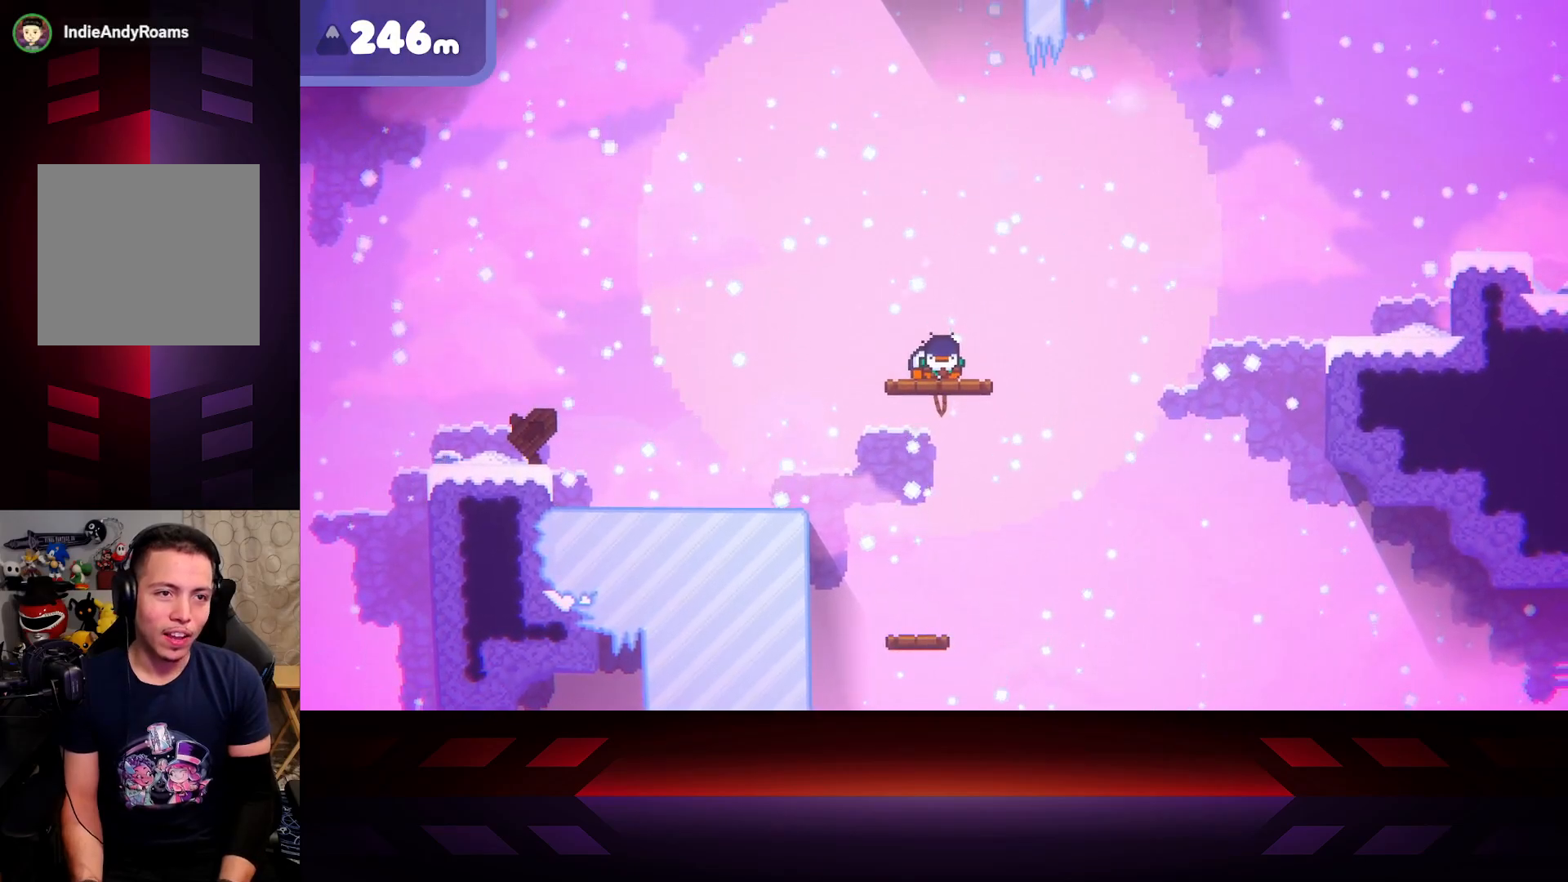
{"buttons": ["X"], "left_stick": "right", "right_stick": "center", "events": []}
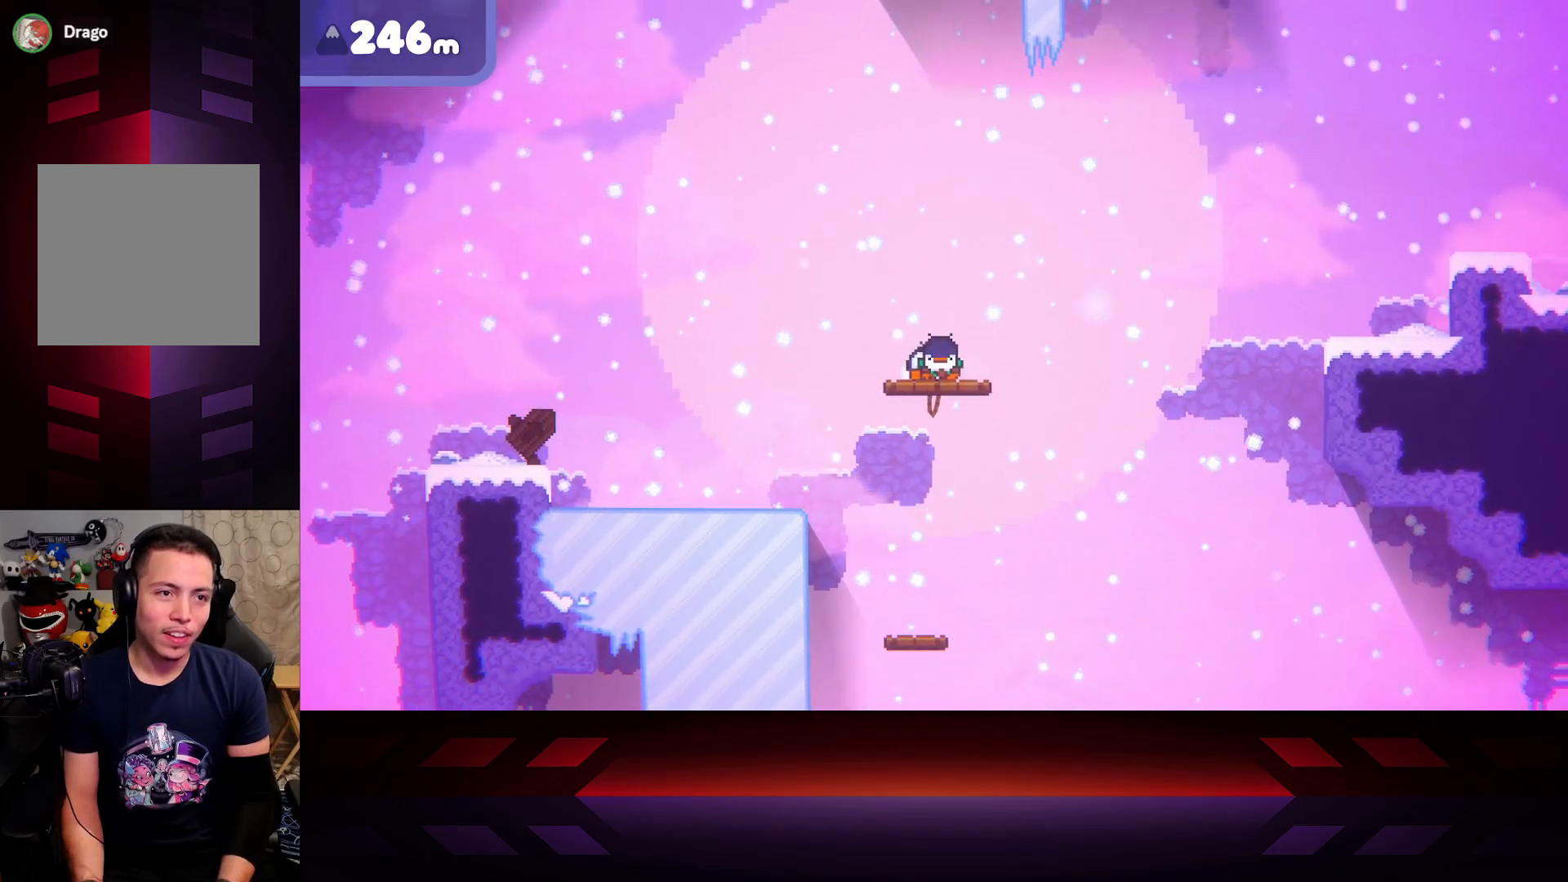
{"buttons": ["X"], "left_stick": "center", "right_stick": "center", "events": [[483, "left_stick", "center"]]}
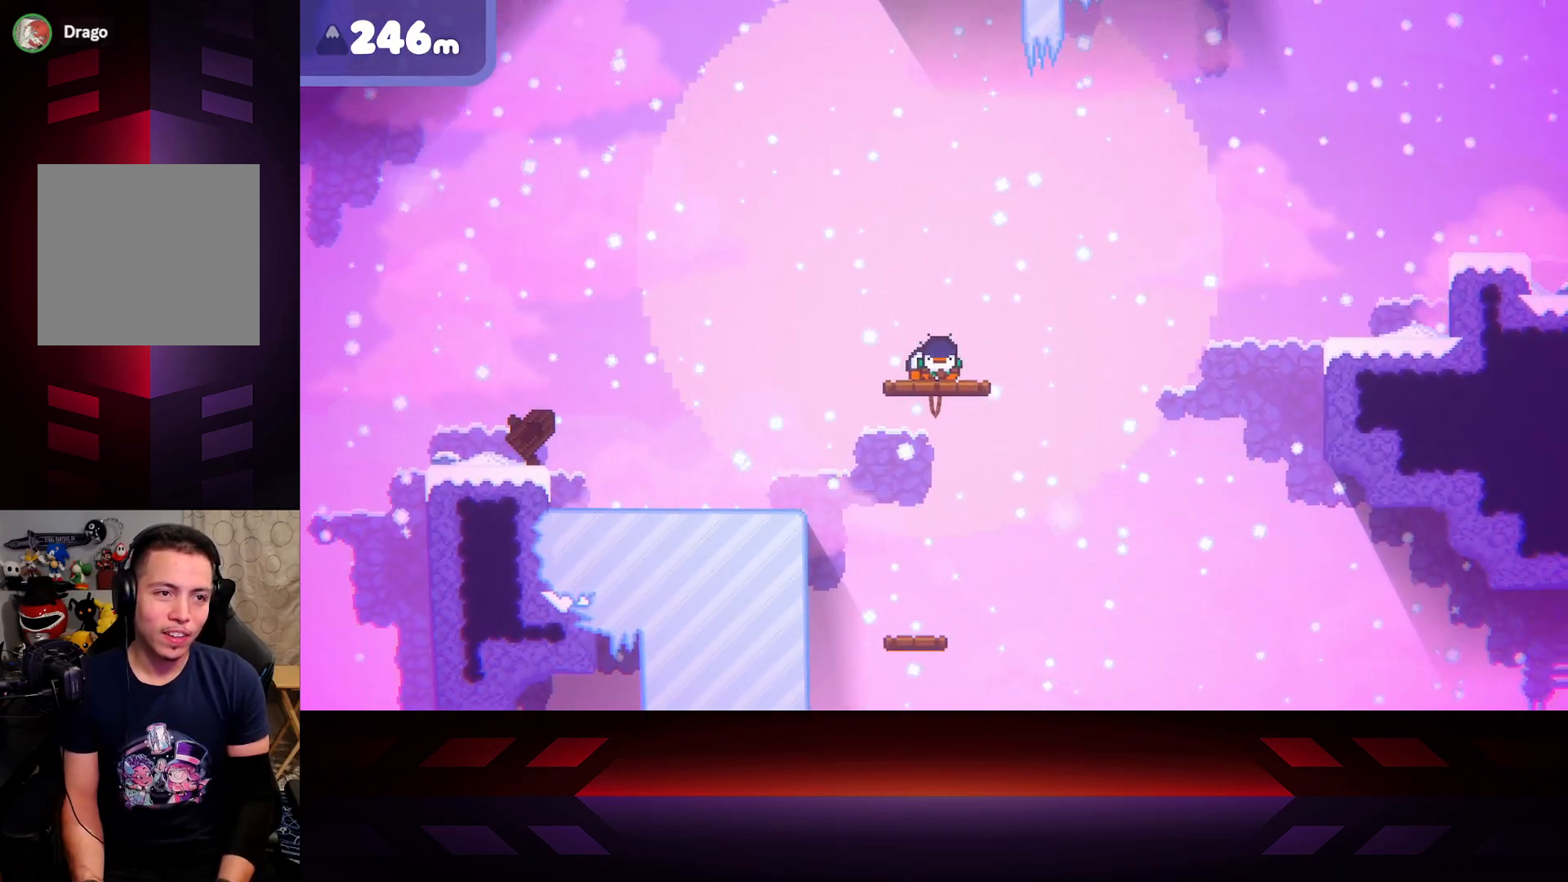
{"buttons": ["X"], "left_stick": "center", "right_stick": "center", "events": [[67, "X", "up"], [83, "left_stick", "right"], [200, "X", "down"], [383, "left_stick", "center"]]}
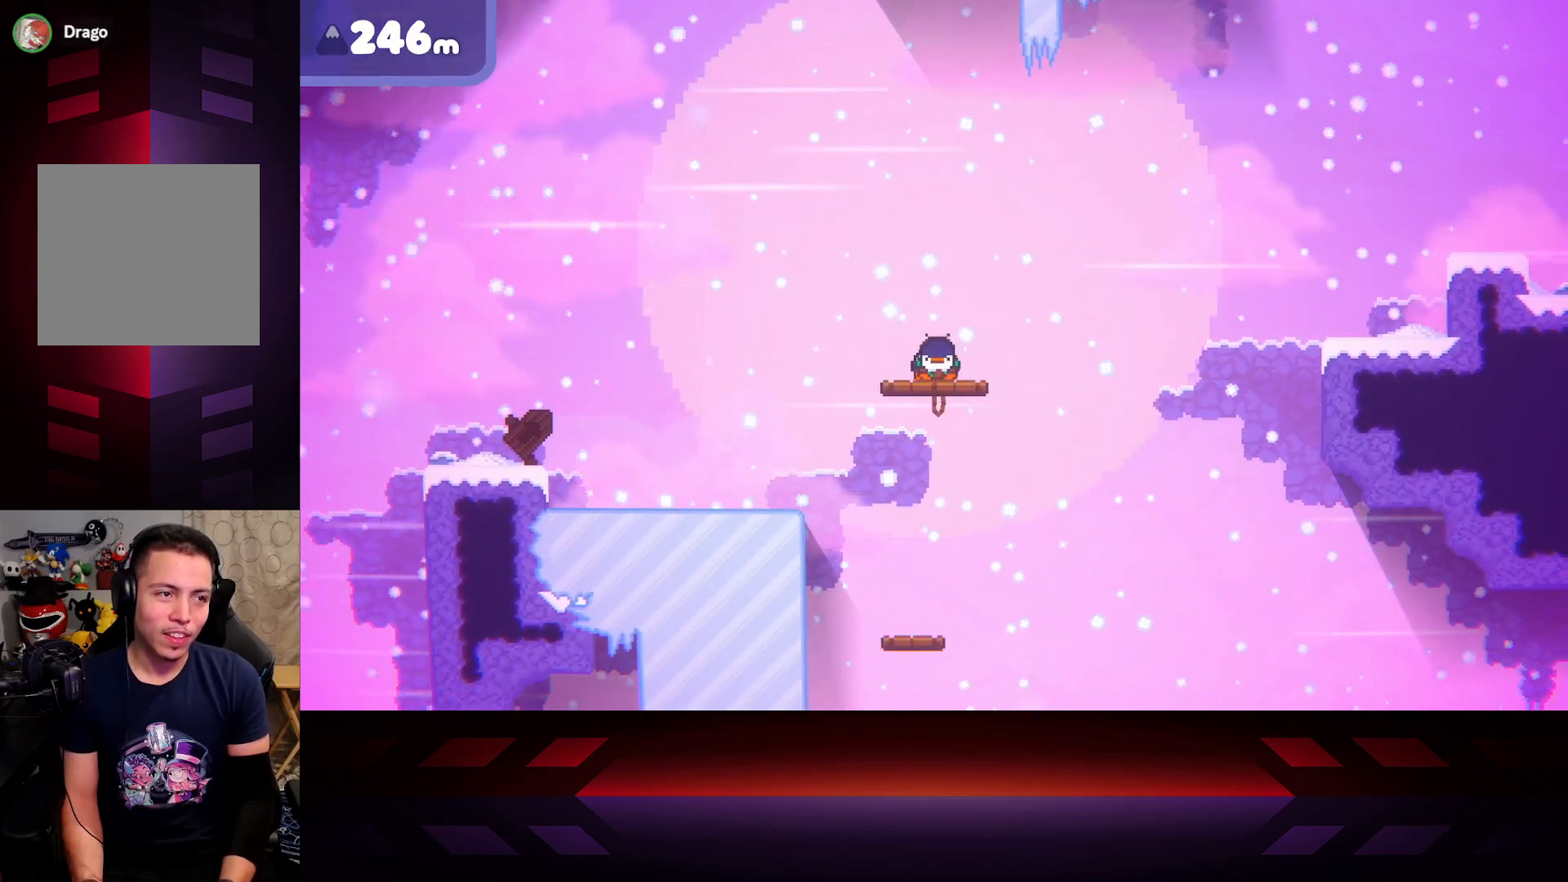
{"buttons": ["X"], "left_stick": "center", "right_stick": "center", "events": [[17, "left_stick", "right"], [367, "left_stick", "center"]]}
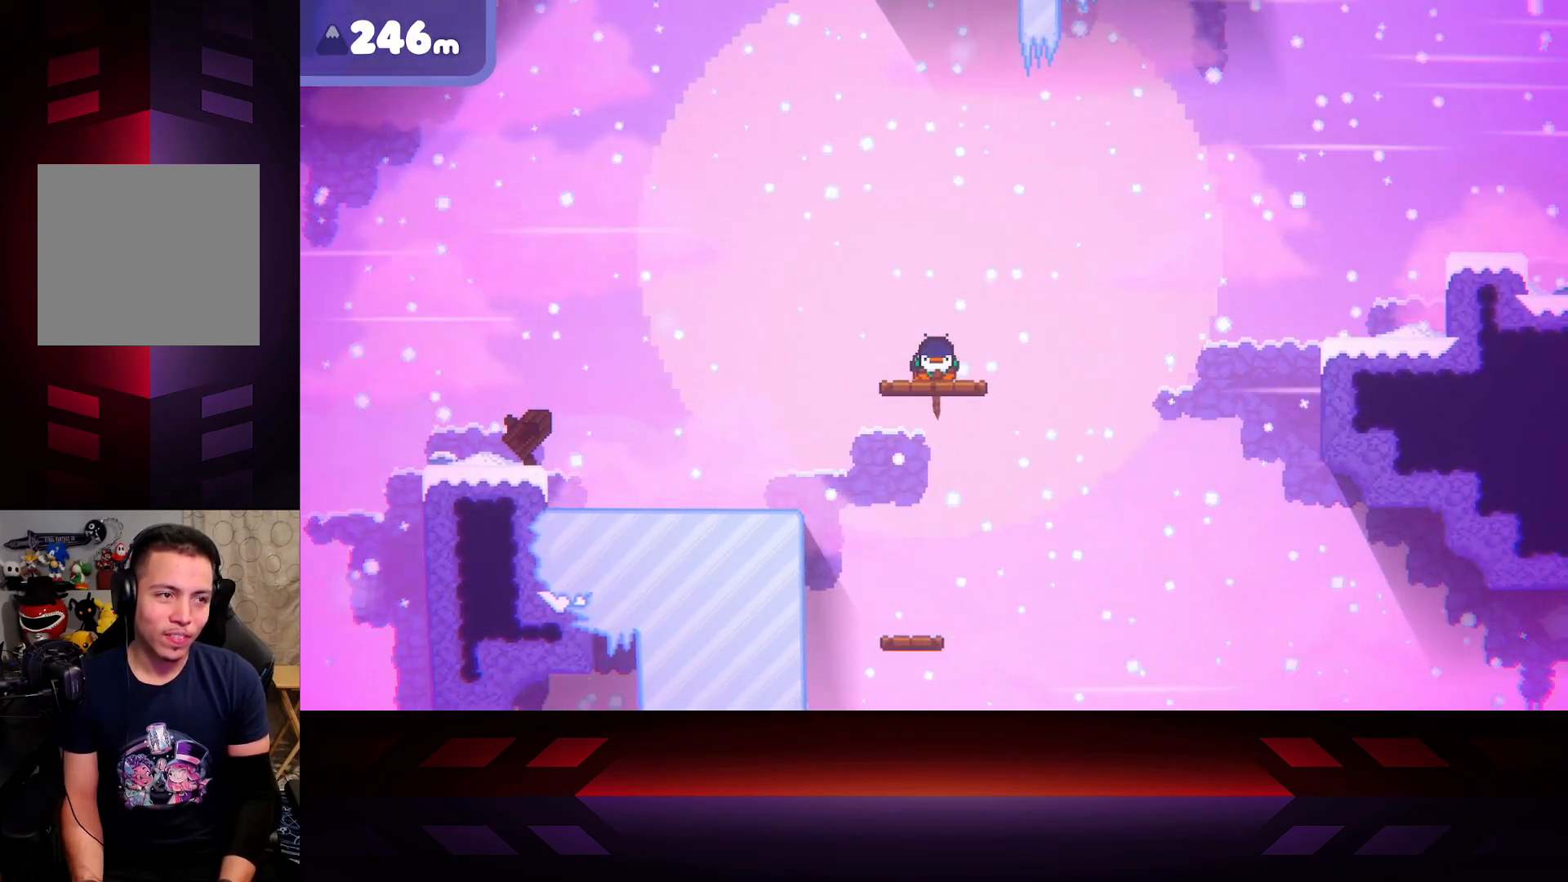
{"buttons": ["X"], "left_stick": "center", "right_stick": "center", "events": []}
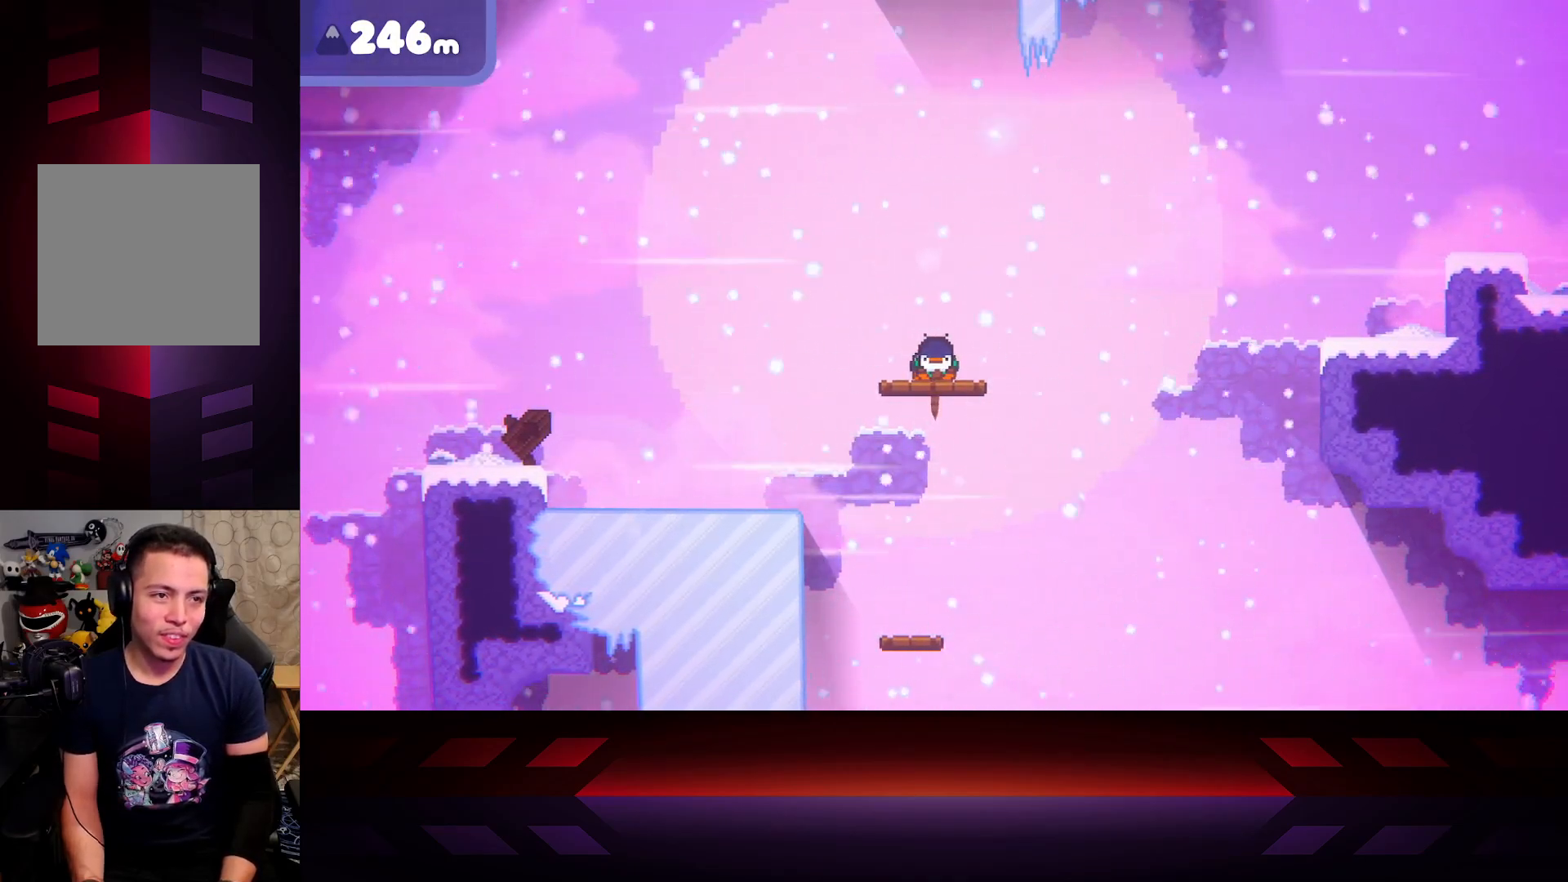
{"buttons": ["X"], "left_stick": "center", "right_stick": "center", "events": []}
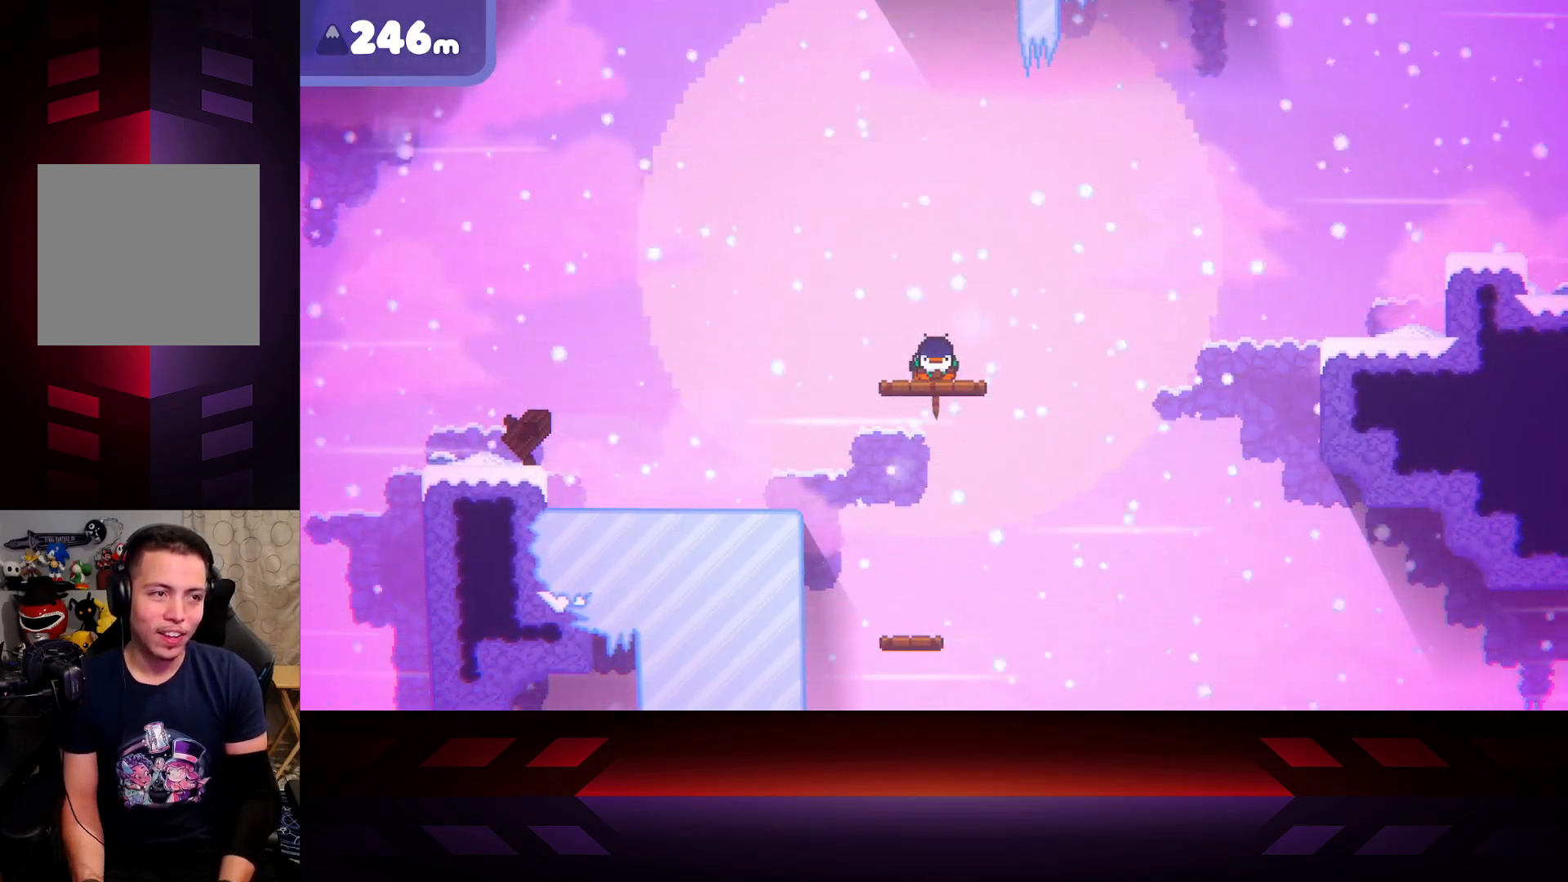
{"buttons": ["X"], "left_stick": "center", "right_stick": "center", "events": []}
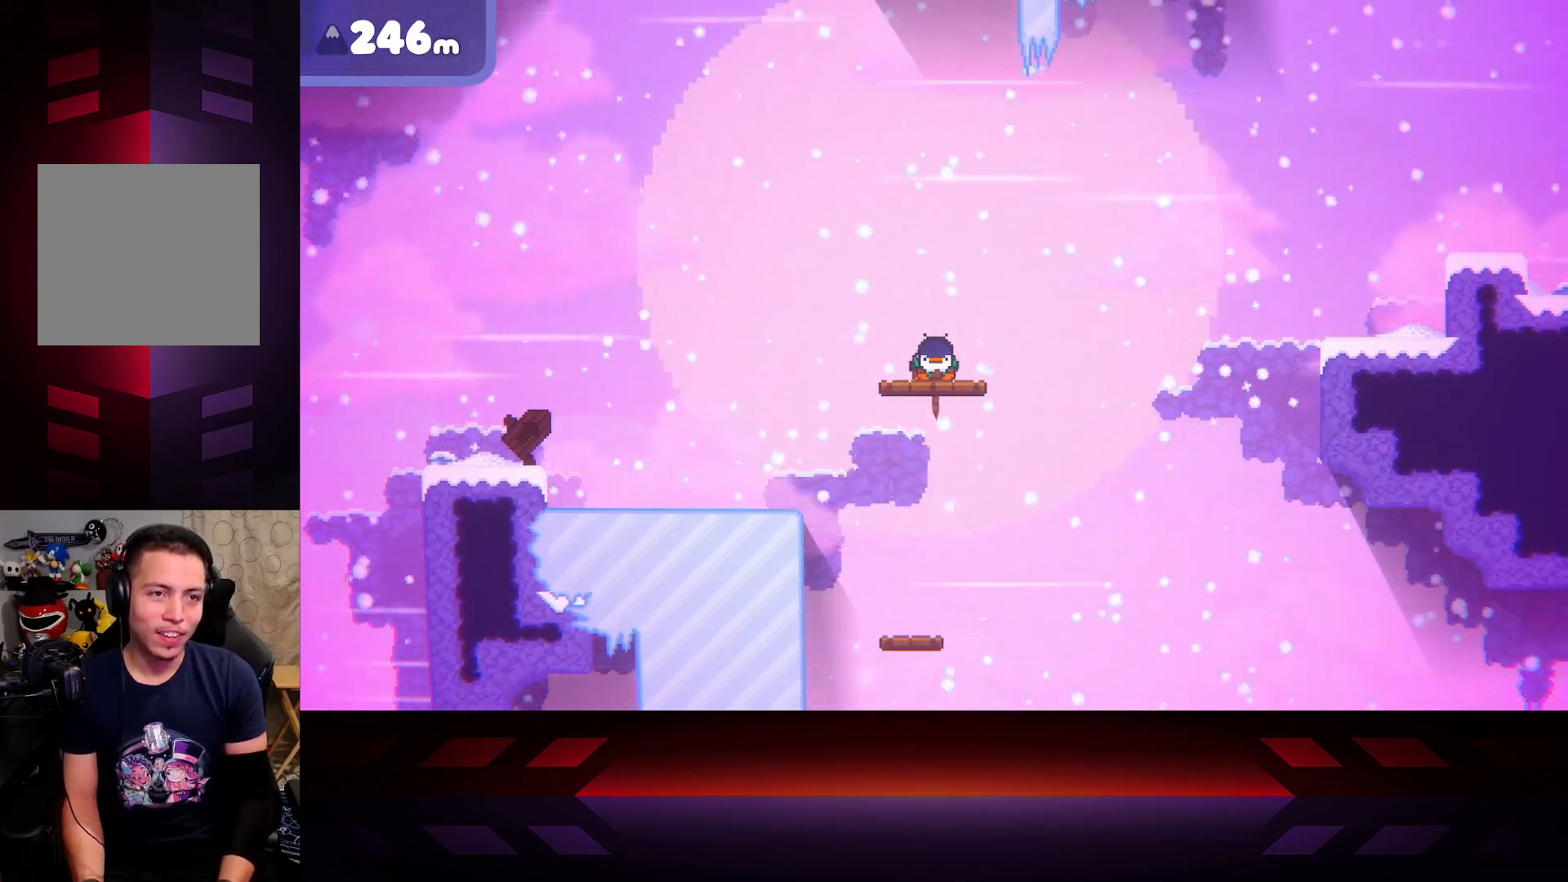
{"buttons": ["X"], "left_stick": "center", "right_stick": "center", "events": []}
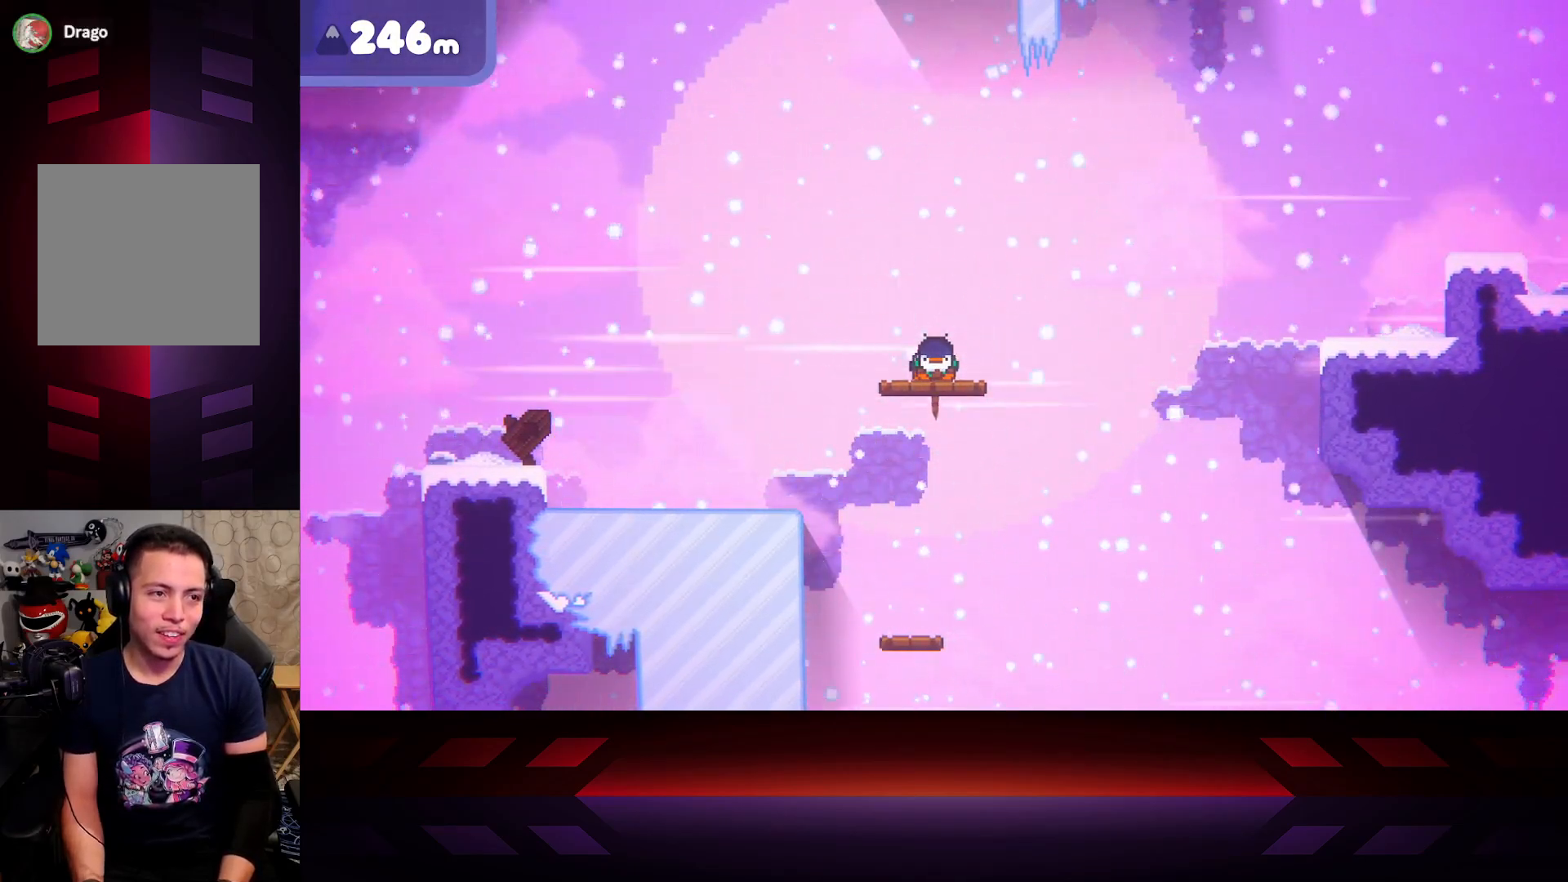
{"buttons": ["X"], "left_stick": "center", "right_stick": "center", "events": []}
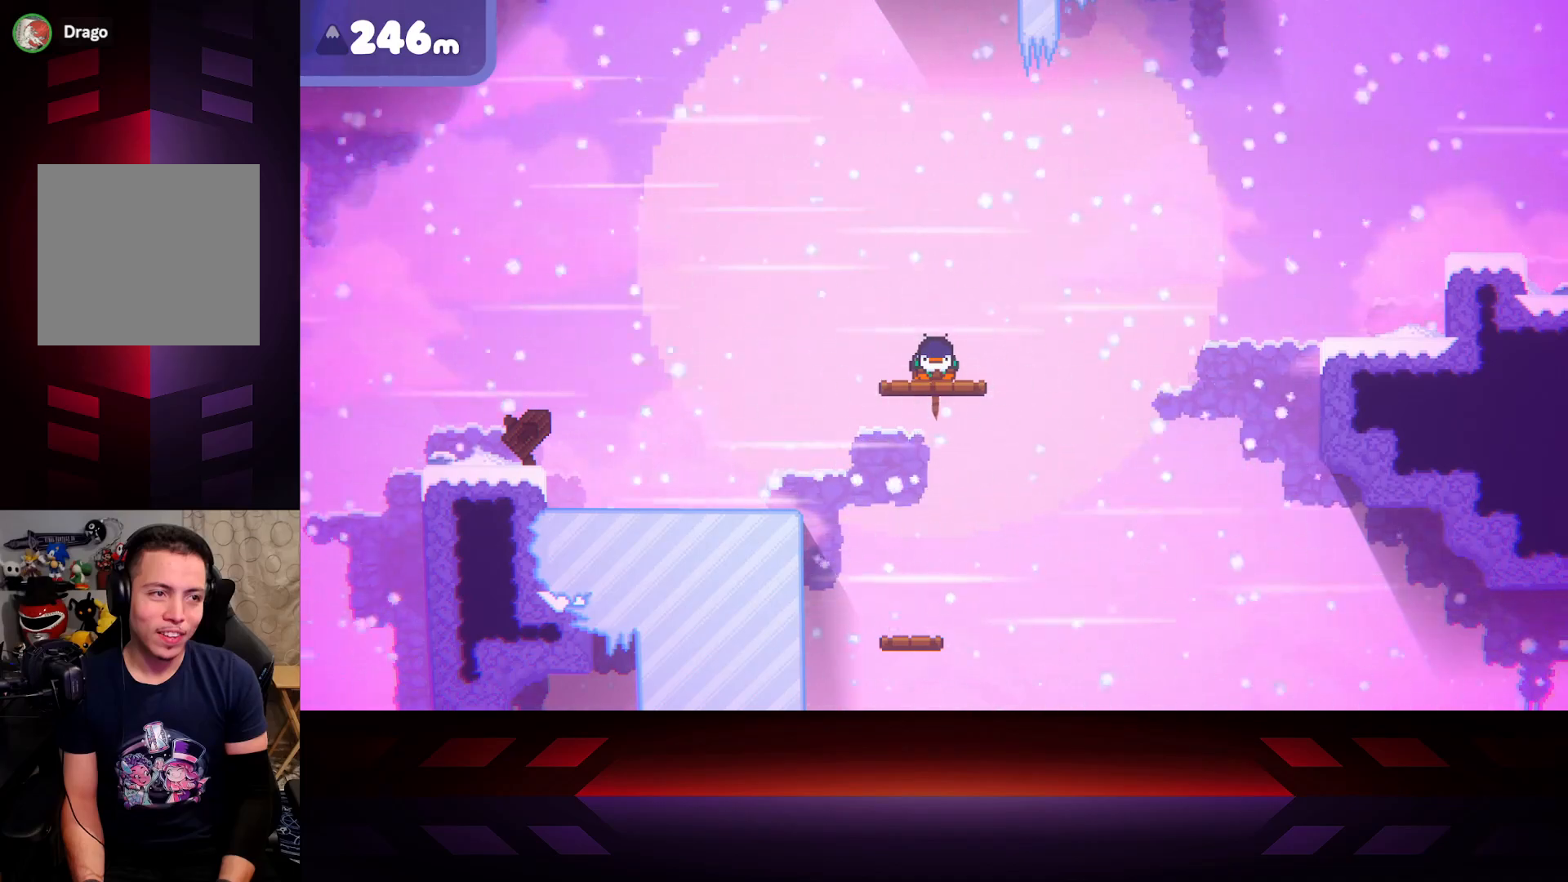
{"buttons": ["X"], "left_stick": "center", "right_stick": "center", "events": []}
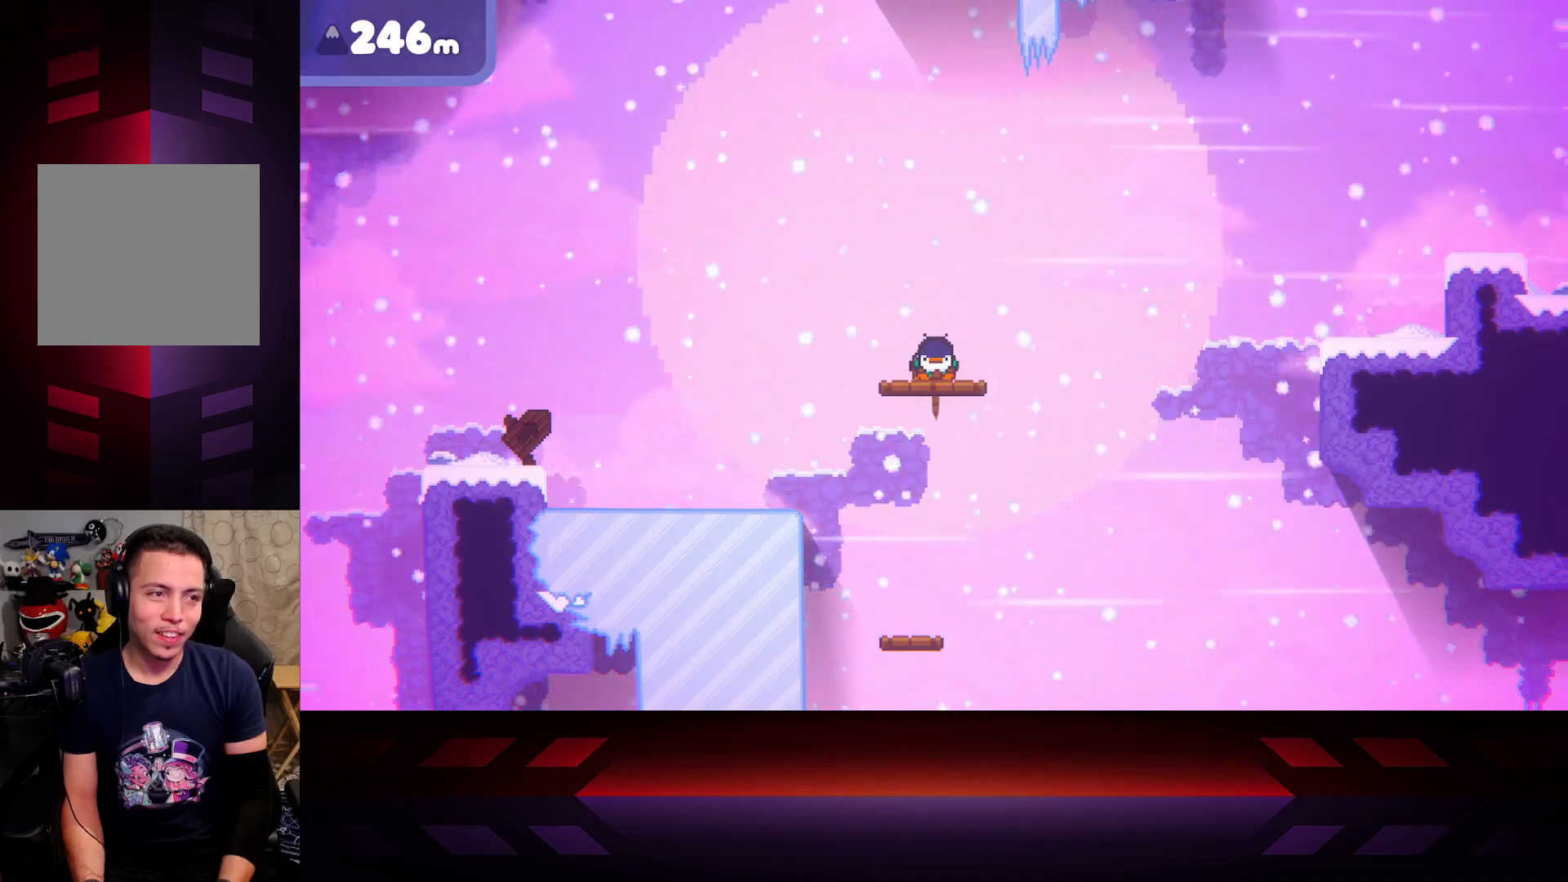
{"buttons": ["X"], "left_stick": "center", "right_stick": "center", "events": []}
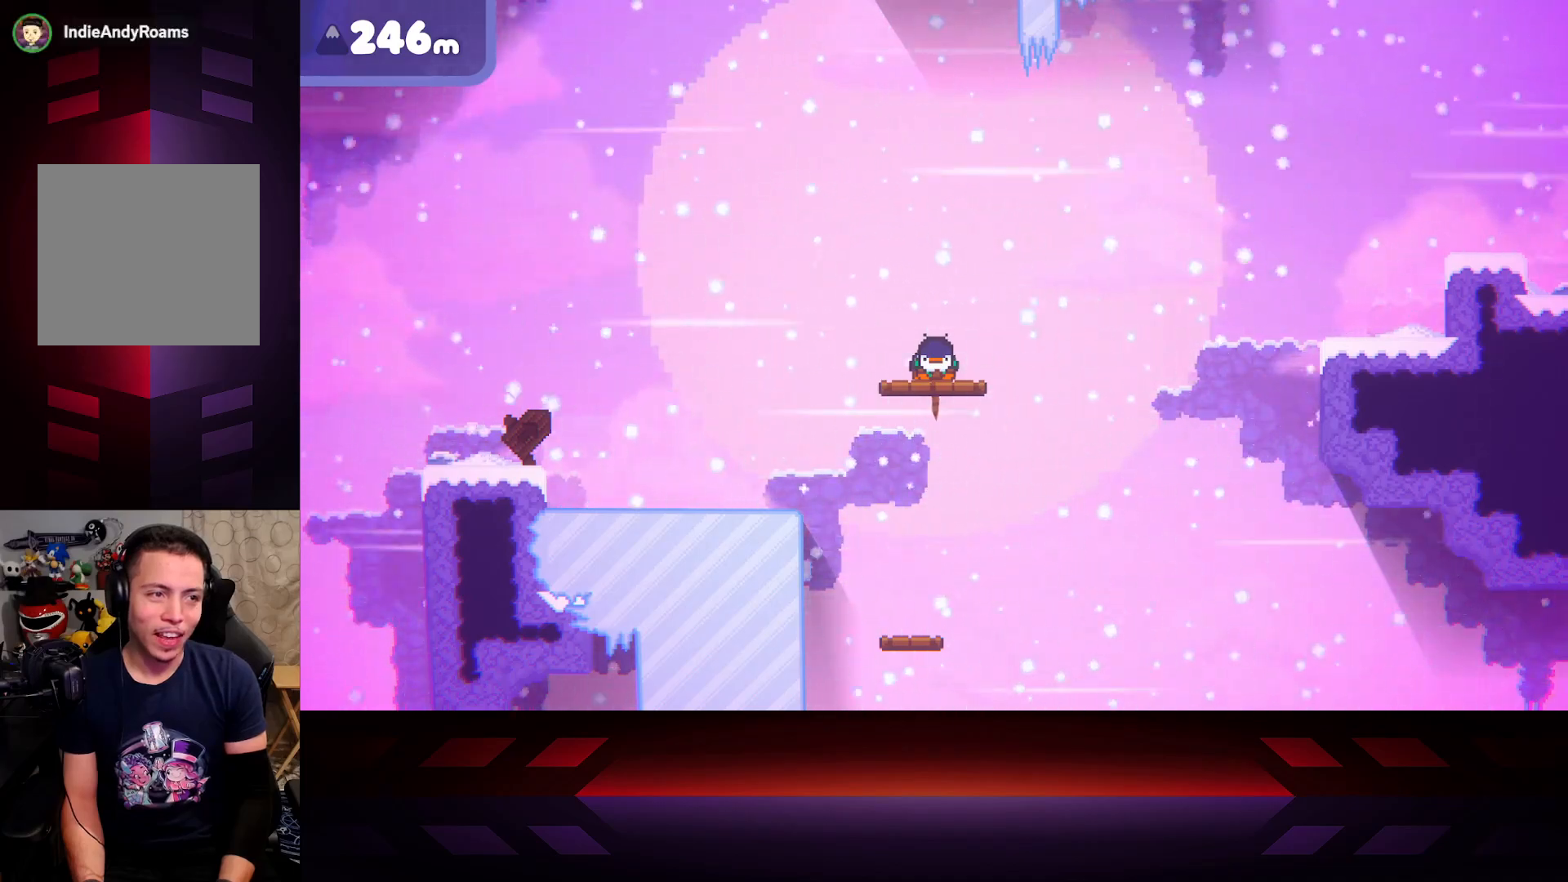
{"buttons": ["X"], "left_stick": "center", "right_stick": "center", "events": []}
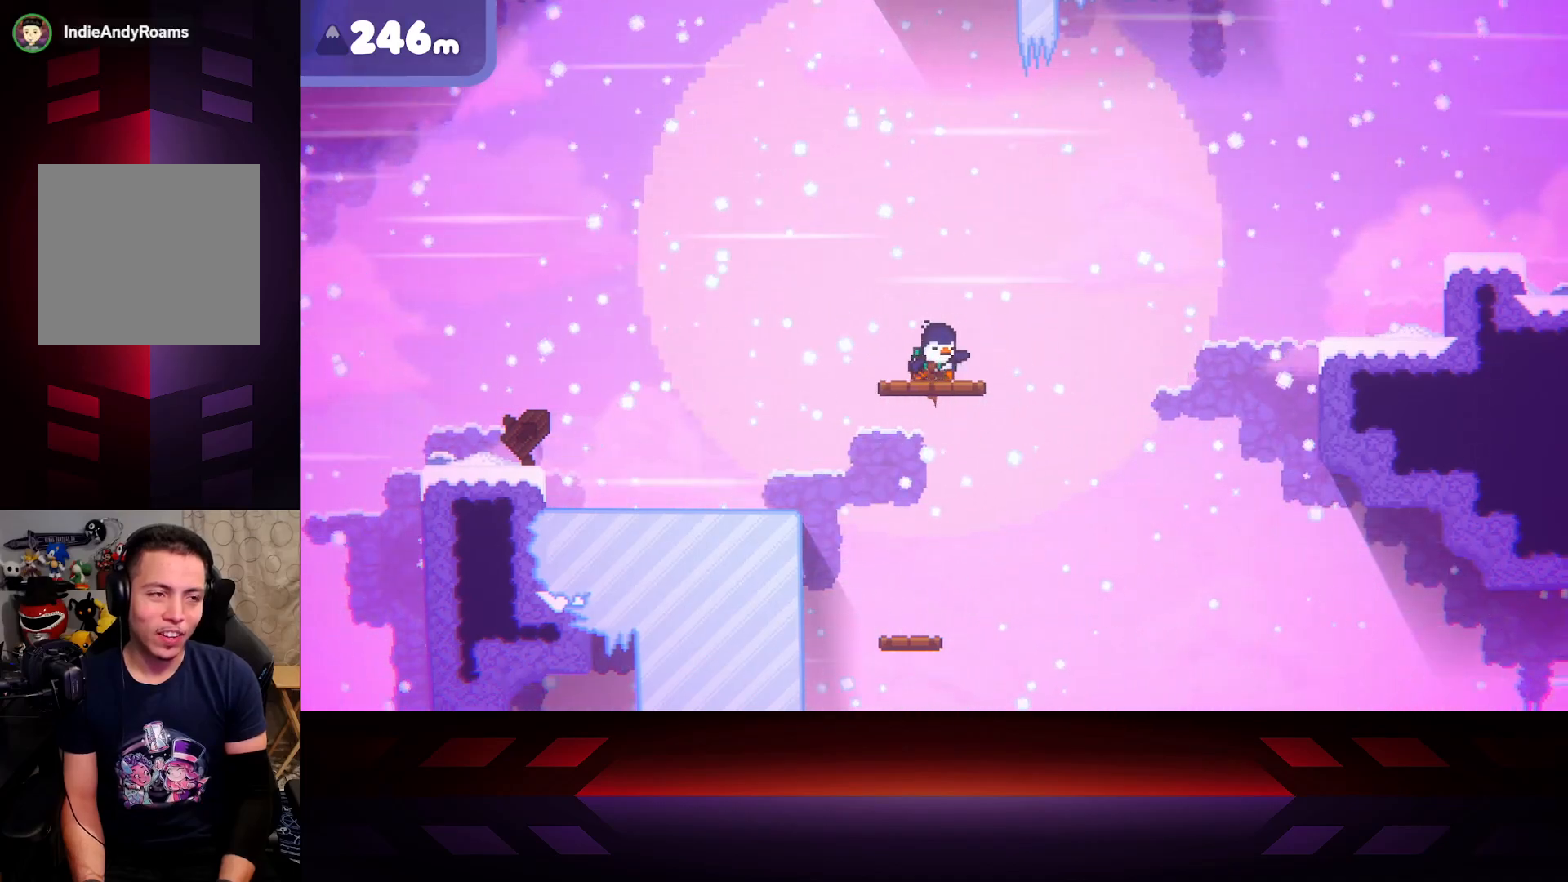
{"buttons": ["X"], "left_stick": "center", "right_stick": "center", "events": []}
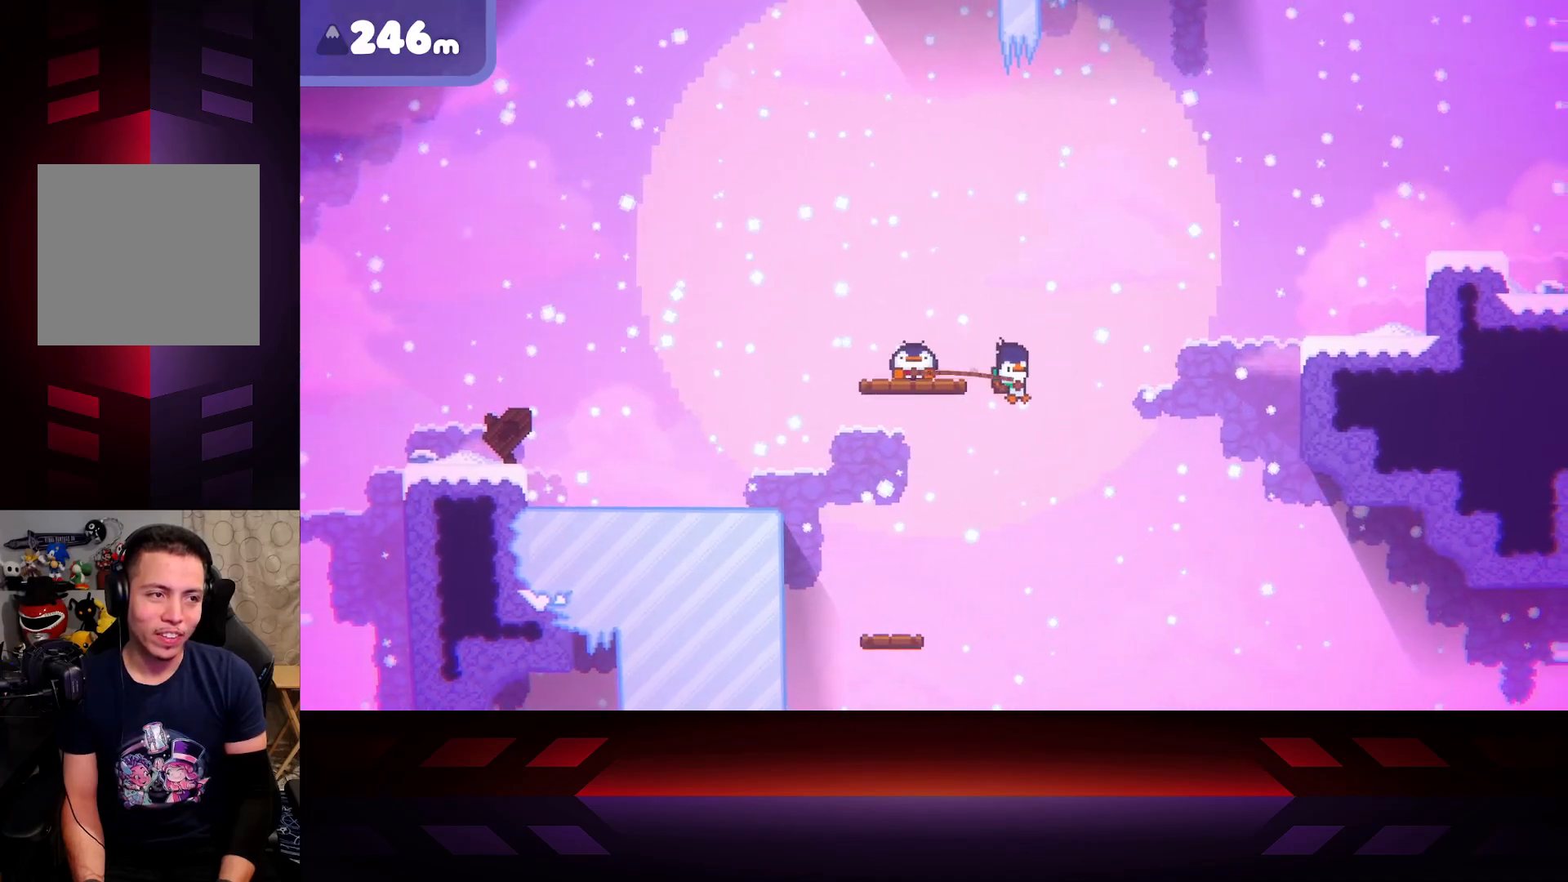
{"buttons": ["X"], "left_stick": "left", "right_stick": "center", "events": [[167, "left_stick", "left"]]}
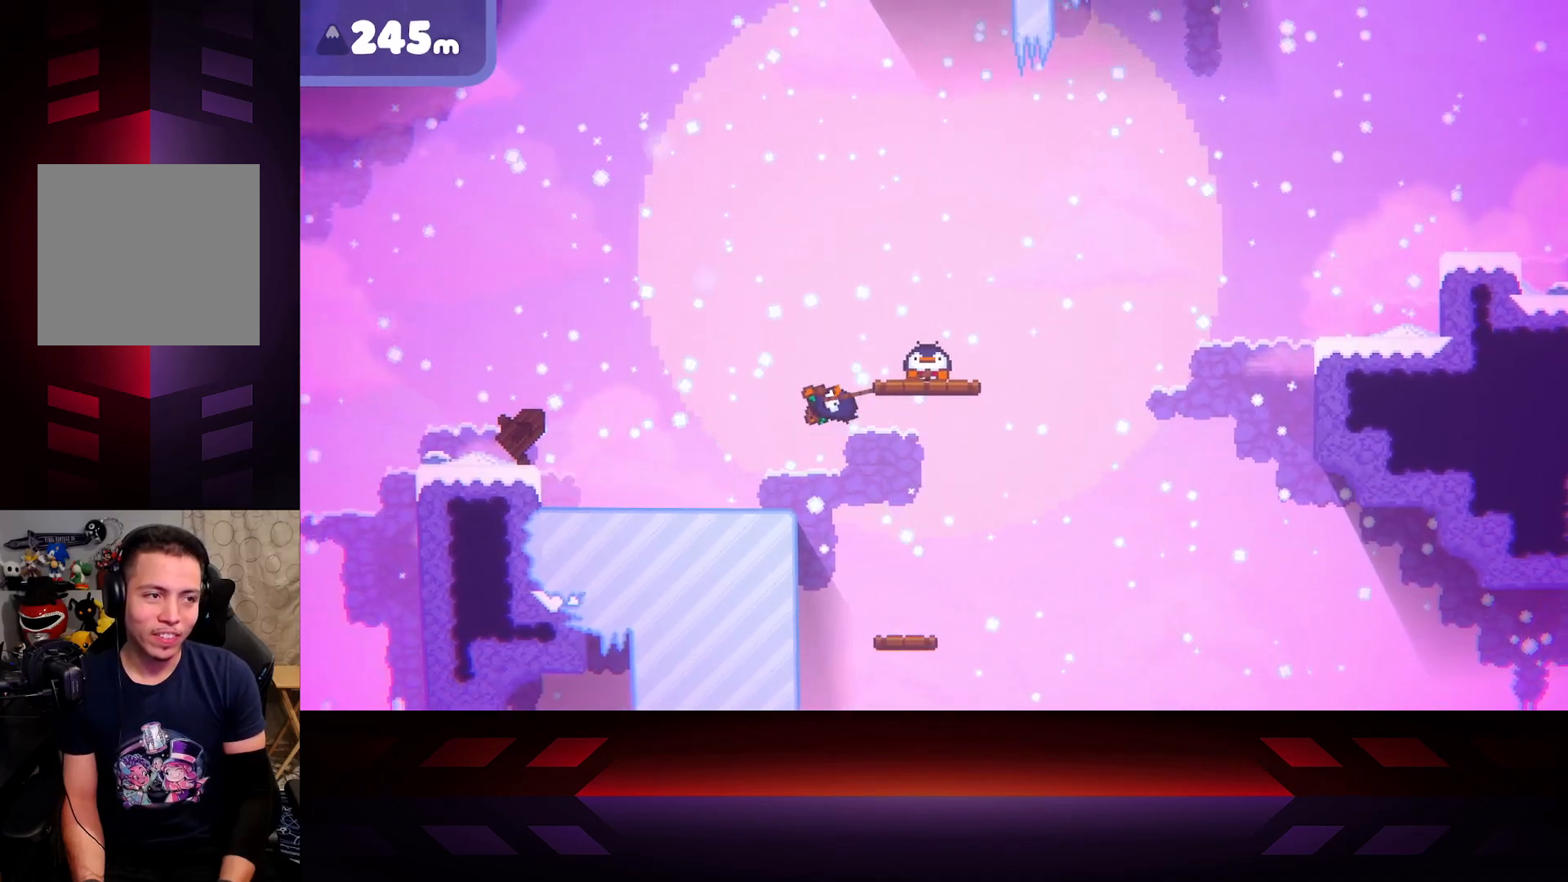
{"buttons": ["X"], "left_stick": "right", "right_stick": "center", "events": [[300, "left_stick", "right"]]}
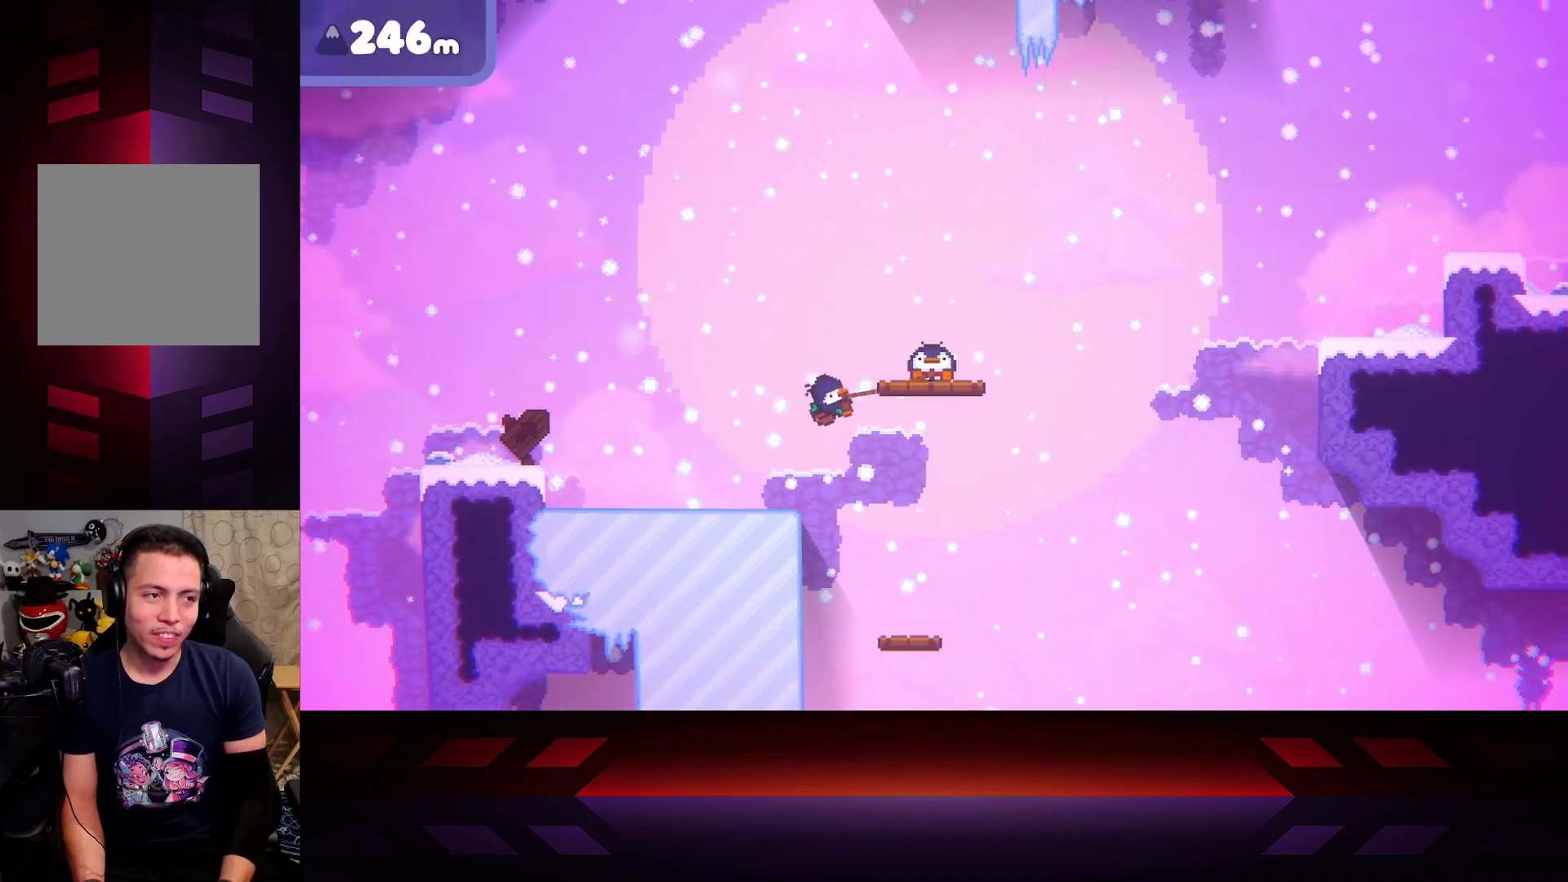
{"buttons": ["X"], "left_stick": "right", "right_stick": "center", "events": []}
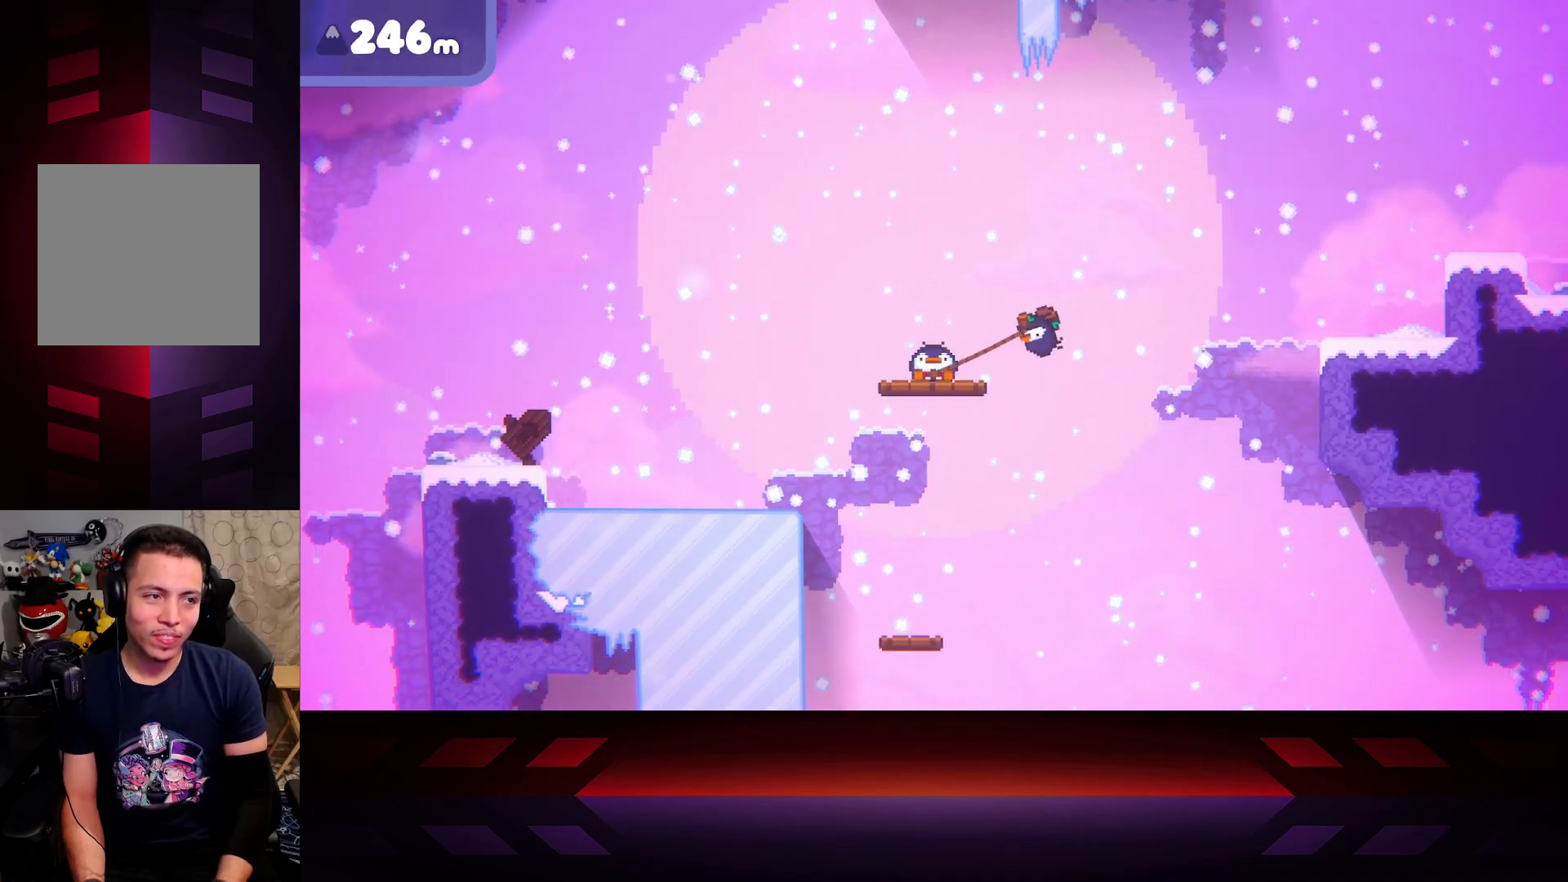
{"buttons": ["X"], "left_stick": "center", "right_stick": "center", "events": [[83, "left_stick", "center"]]}
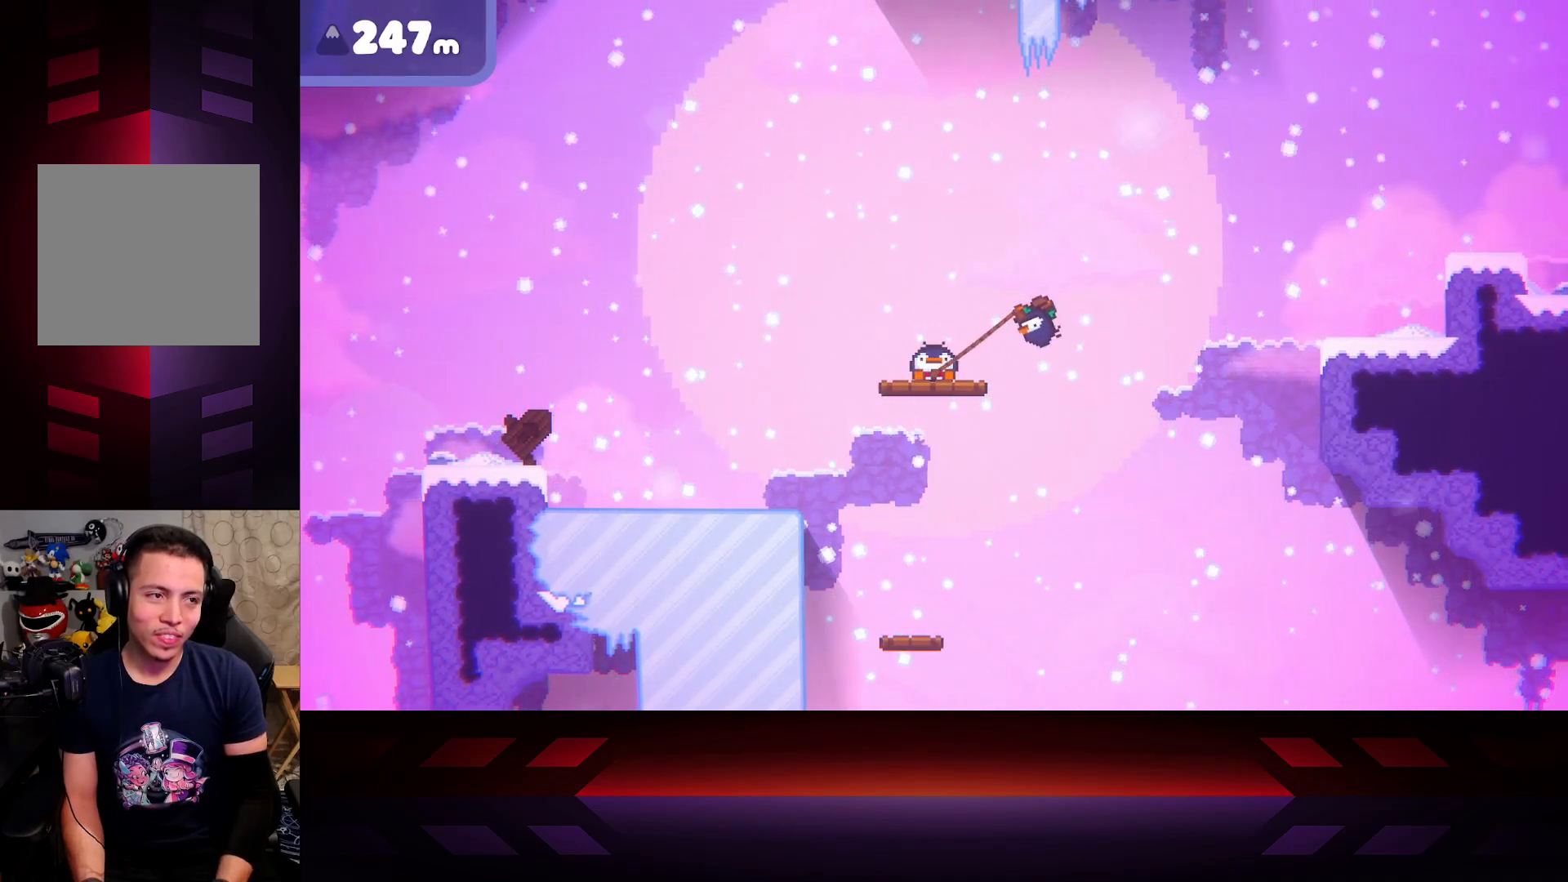
{"buttons": ["X"], "left_stick": "left", "right_stick": "center", "events": [[17, "left_stick", "left"]]}
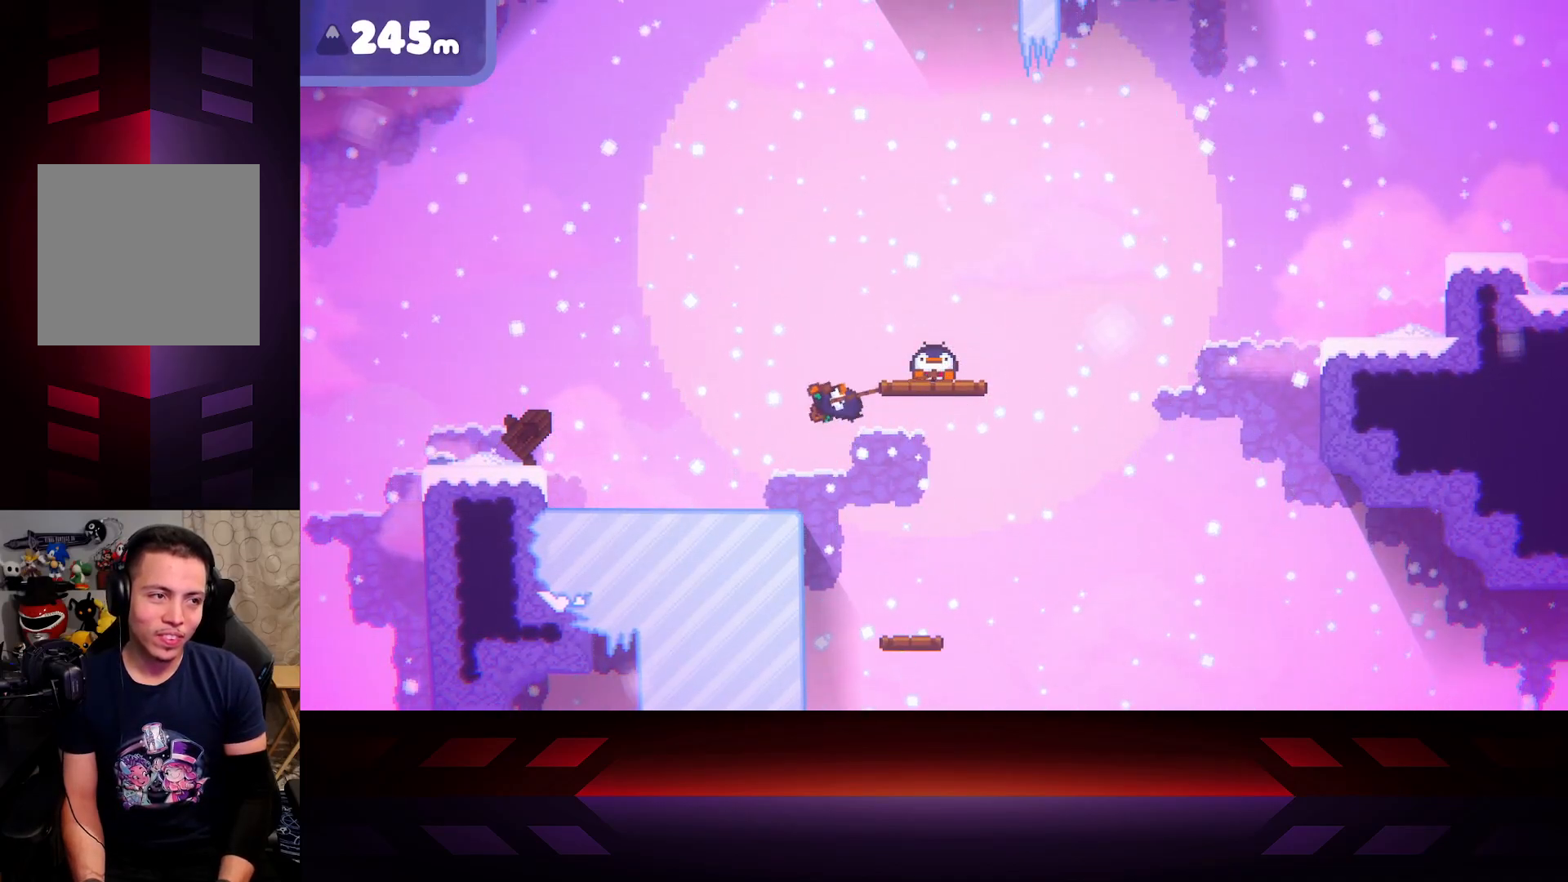
{"buttons": ["X"], "left_stick": "right", "right_stick": "center", "events": [[300, "left_stick", "center"], [483, "left_stick", "right"]]}
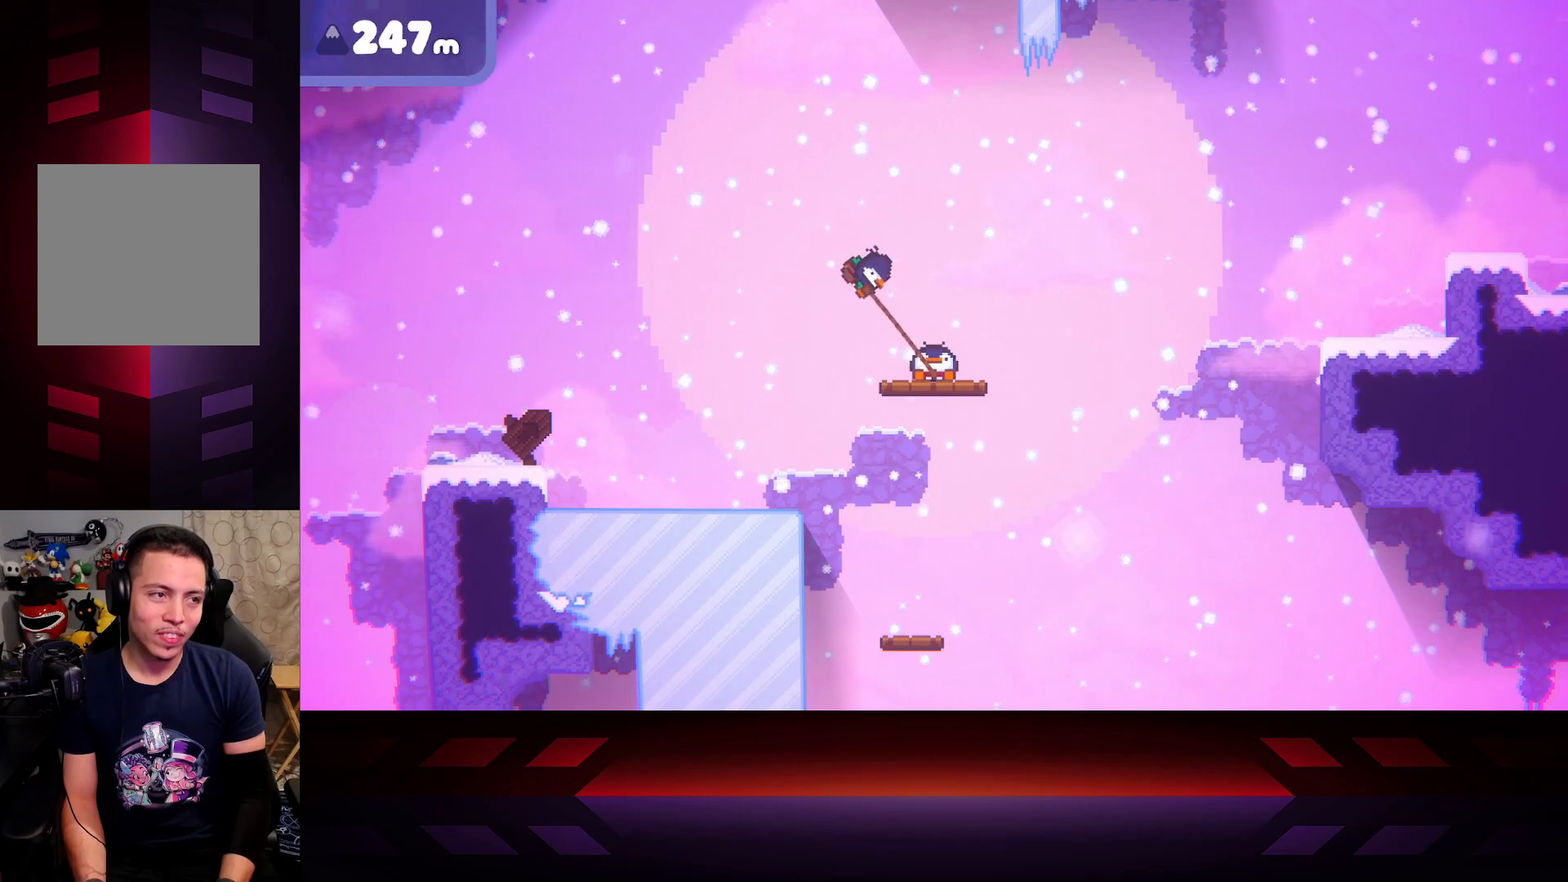
{"buttons": ["X"], "left_stick": "right", "right_stick": "center", "events": []}
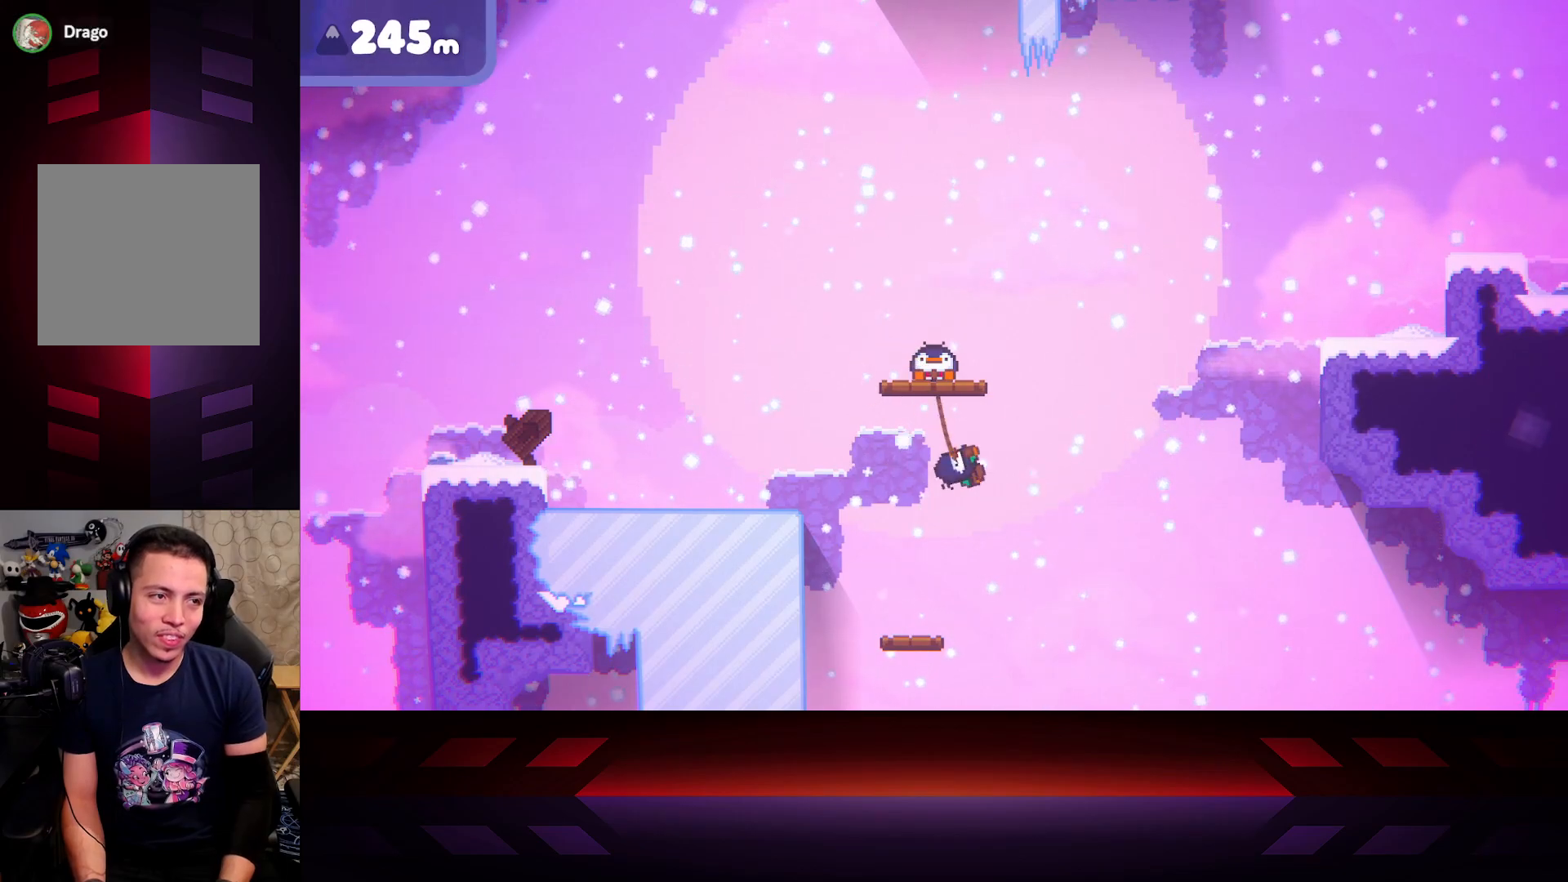
{"buttons": ["X"], "left_stick": "right", "right_stick": "center", "events": []}